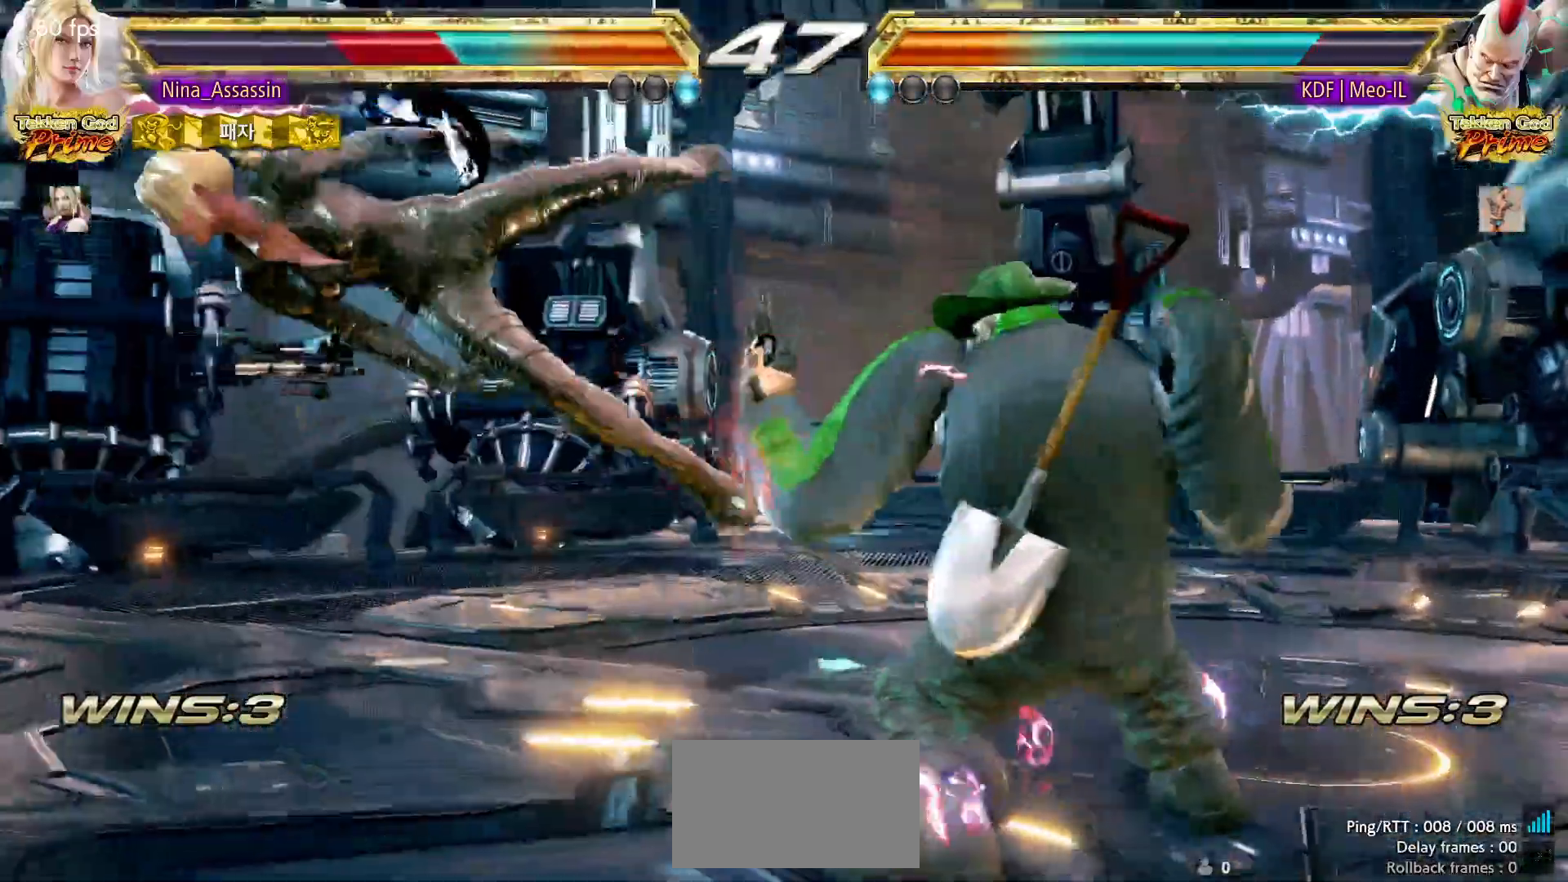
Gameplay with a controller (arcade stick); each line is a JSON object with the inputs held at the frame after it (dt_ms = milliseconds from this image to that frame). "events" lists button and stick changes between this image and that frame as [ms after this image, input, new state], when the widget could be followed in between. Not read: L3 R3.
{"dt_ms": 500, "buttons": ["SQUARE"], "left_stick": "center", "events": [[50, "TRIANGLE", "up"], [83, "SQUARE", "down"], [150, "SQUARE", "up"], [200, "TRIANGLE", "down"], [250, "TRIANGLE", "up"], [283, "SQUARE", "down"], [367, "SQUARE", "up"], [400, "TRIANGLE", "down"], [467, "TRIANGLE", "up"], [483, "SQUARE", "down"]]}
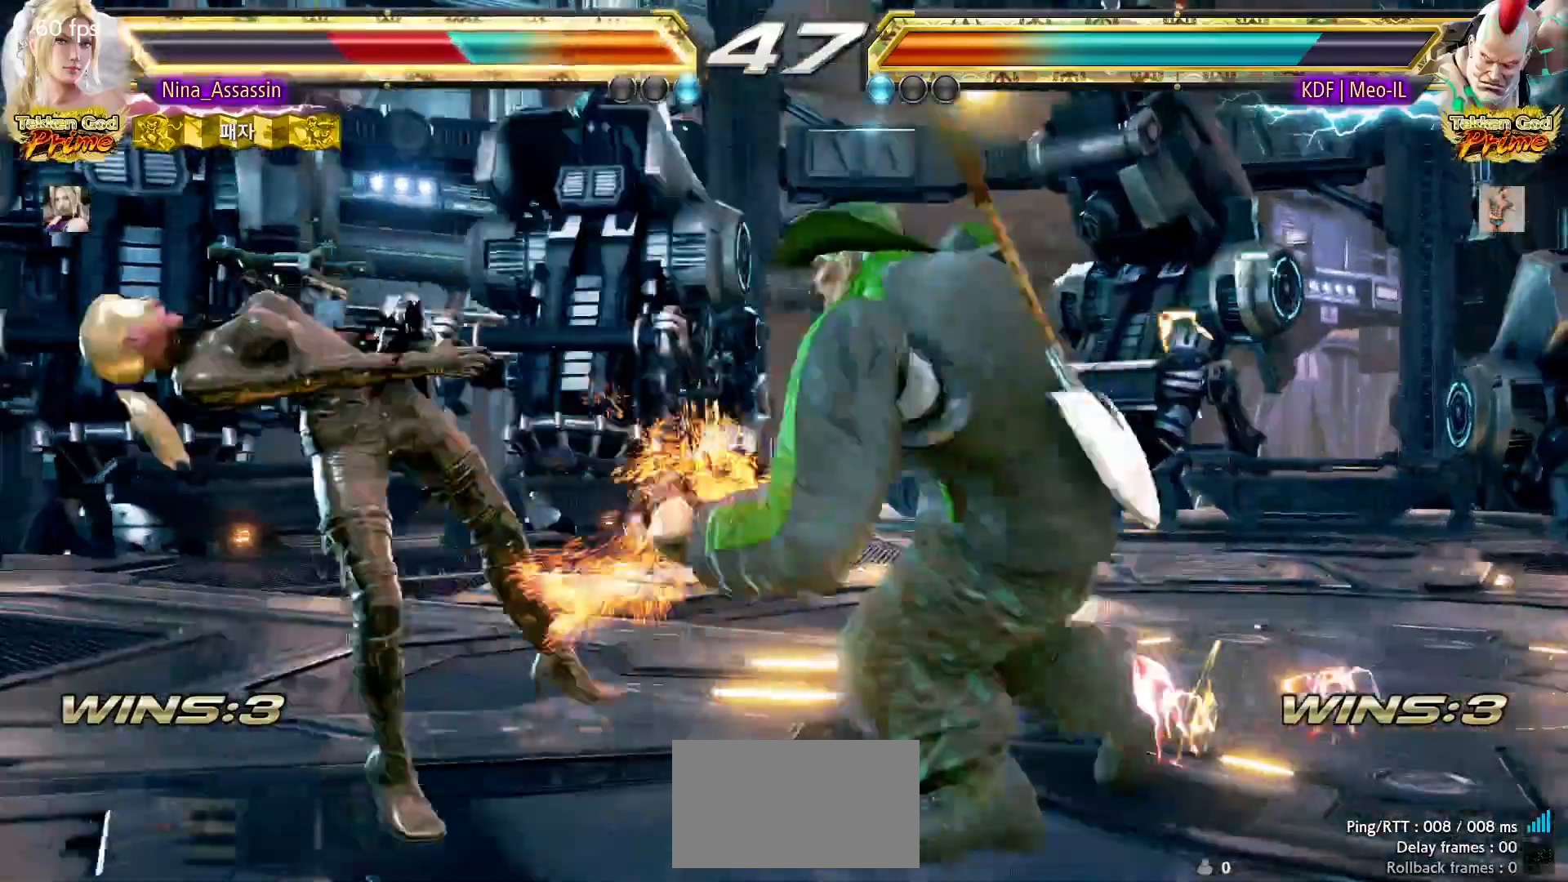
{"dt_ms": 500, "buttons": ["TRIANGLE"], "left_stick": "center", "events": [[67, "SQUARE", "up"], [100, "TRIANGLE", "down"], [167, "TRIANGLE", "up"], [183, "SQUARE", "down"], [250, "SQUARE", "up"], [283, "TRIANGLE", "down"], [367, "TRIANGLE", "up"], [400, "SQUARE", "down"], [467, "SQUARE", "up"], [500, "TRIANGLE", "down"]]}
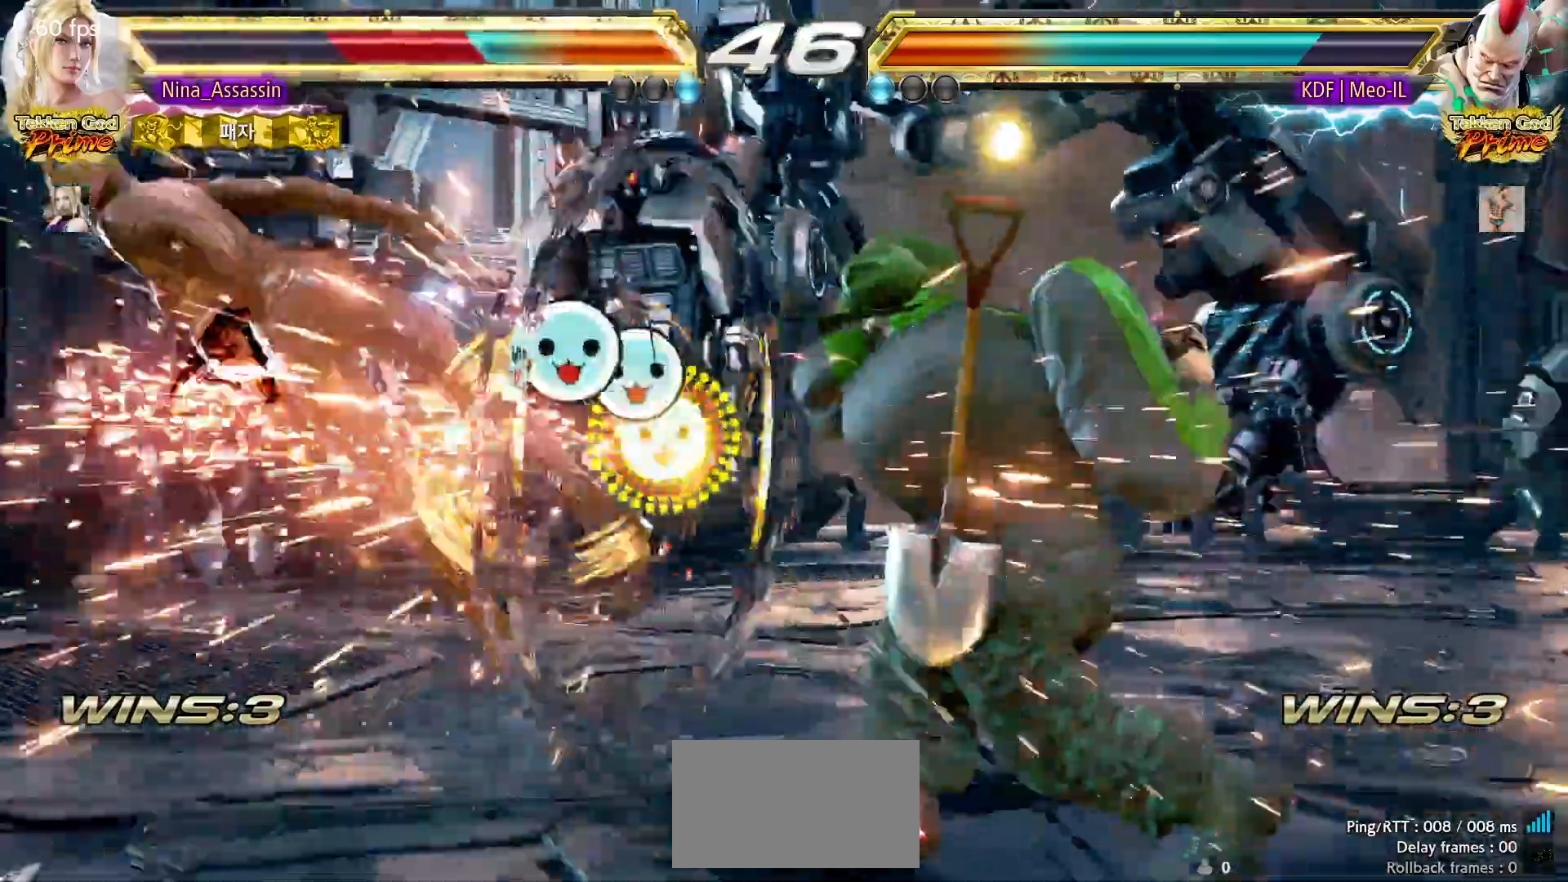
{"dt_ms": 500, "buttons": [], "left_stick": "center", "events": [[67, "TRIANGLE", "up"], [100, "SQUARE", "down"], [167, "SQUARE", "up"], [200, "TRIANGLE", "down"], [267, "TRIANGLE", "up"], [300, "SQUARE", "down"], [367, "SQUARE", "up"], [417, "TRIANGLE", "down"], [467, "TRIANGLE", "up"]]}
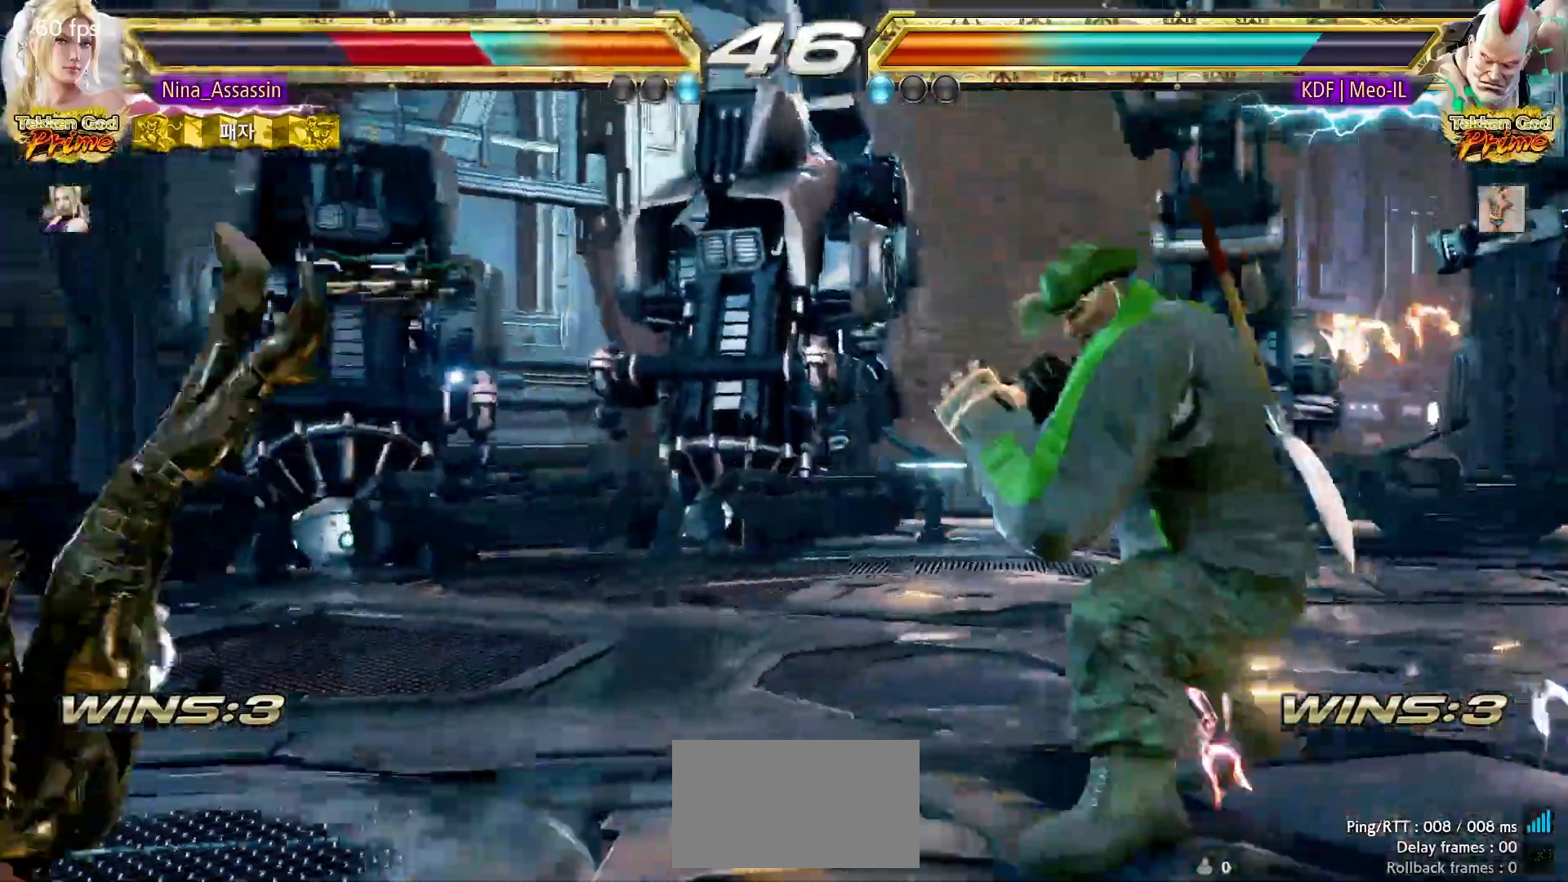
{"dt_ms": 500, "buttons": [], "left_stick": "center", "events": [[17, "SQUARE", "down"], [67, "SQUARE", "up"], [117, "TRIANGLE", "down"], [183, "TRIANGLE", "up"], [217, "SQUARE", "down"], [283, "SQUARE", "up"], [317, "TRIANGLE", "down"], [383, "TRIANGLE", "up"], [417, "SQUARE", "down"], [483, "SQUARE", "up"]]}
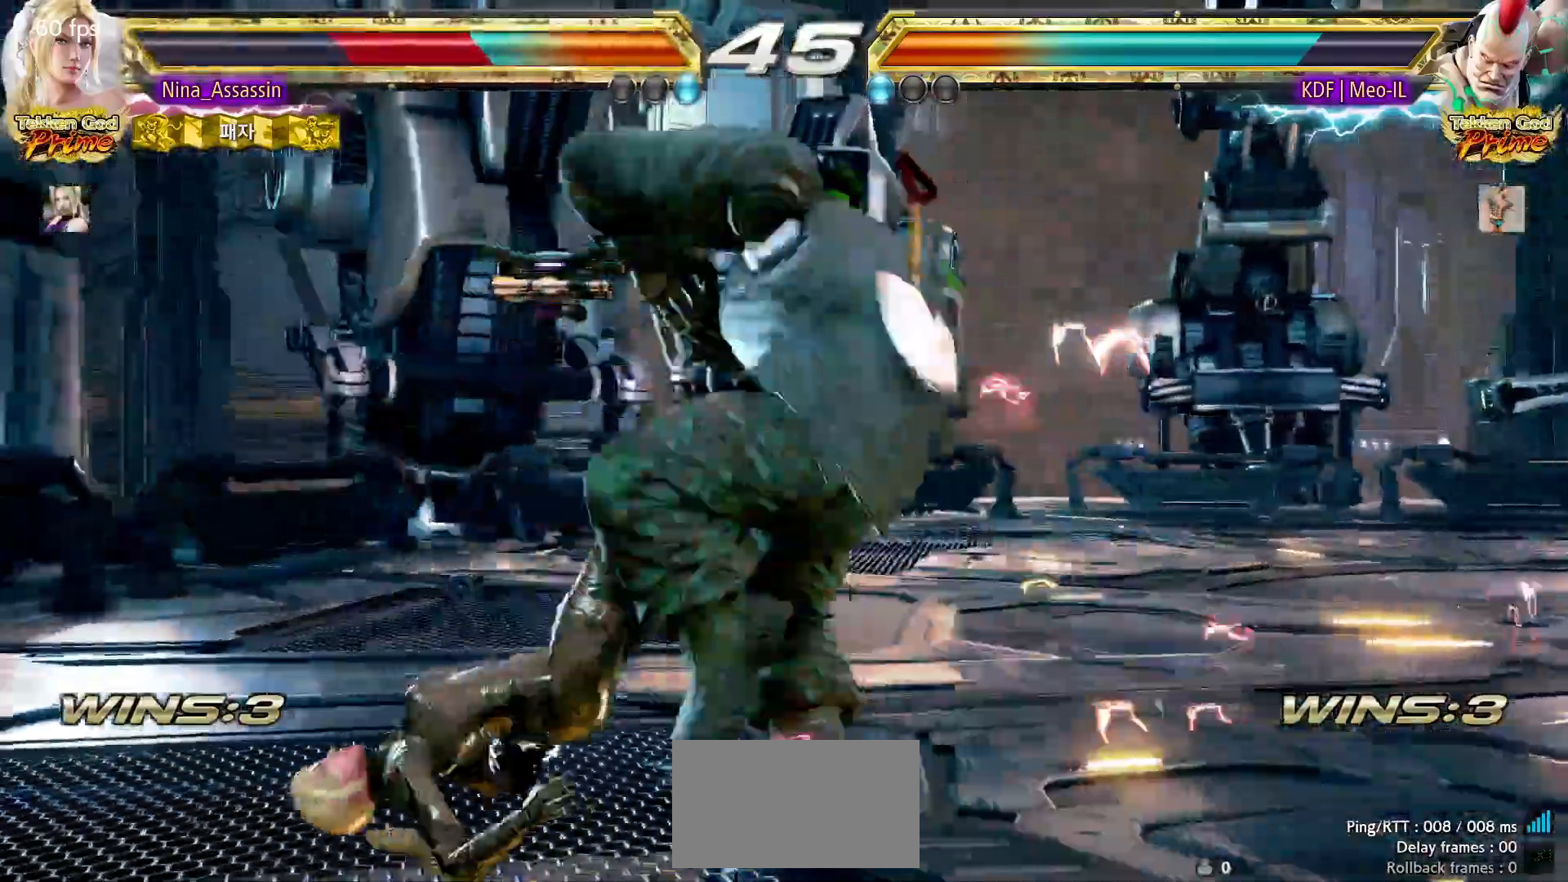
{"dt_ms": 500, "buttons": [], "left_stick": "center", "events": [[17, "TRIANGLE", "down"], [83, "TRIANGLE", "up"], [117, "SQUARE", "down"], [183, "SQUARE", "up"], [217, "TRIANGLE", "down"], [283, "TRIANGLE", "up"], [333, "SQUARE", "down"], [383, "SQUARE", "up"], [417, "TRIANGLE", "down"], [483, "TRIANGLE", "up"]]}
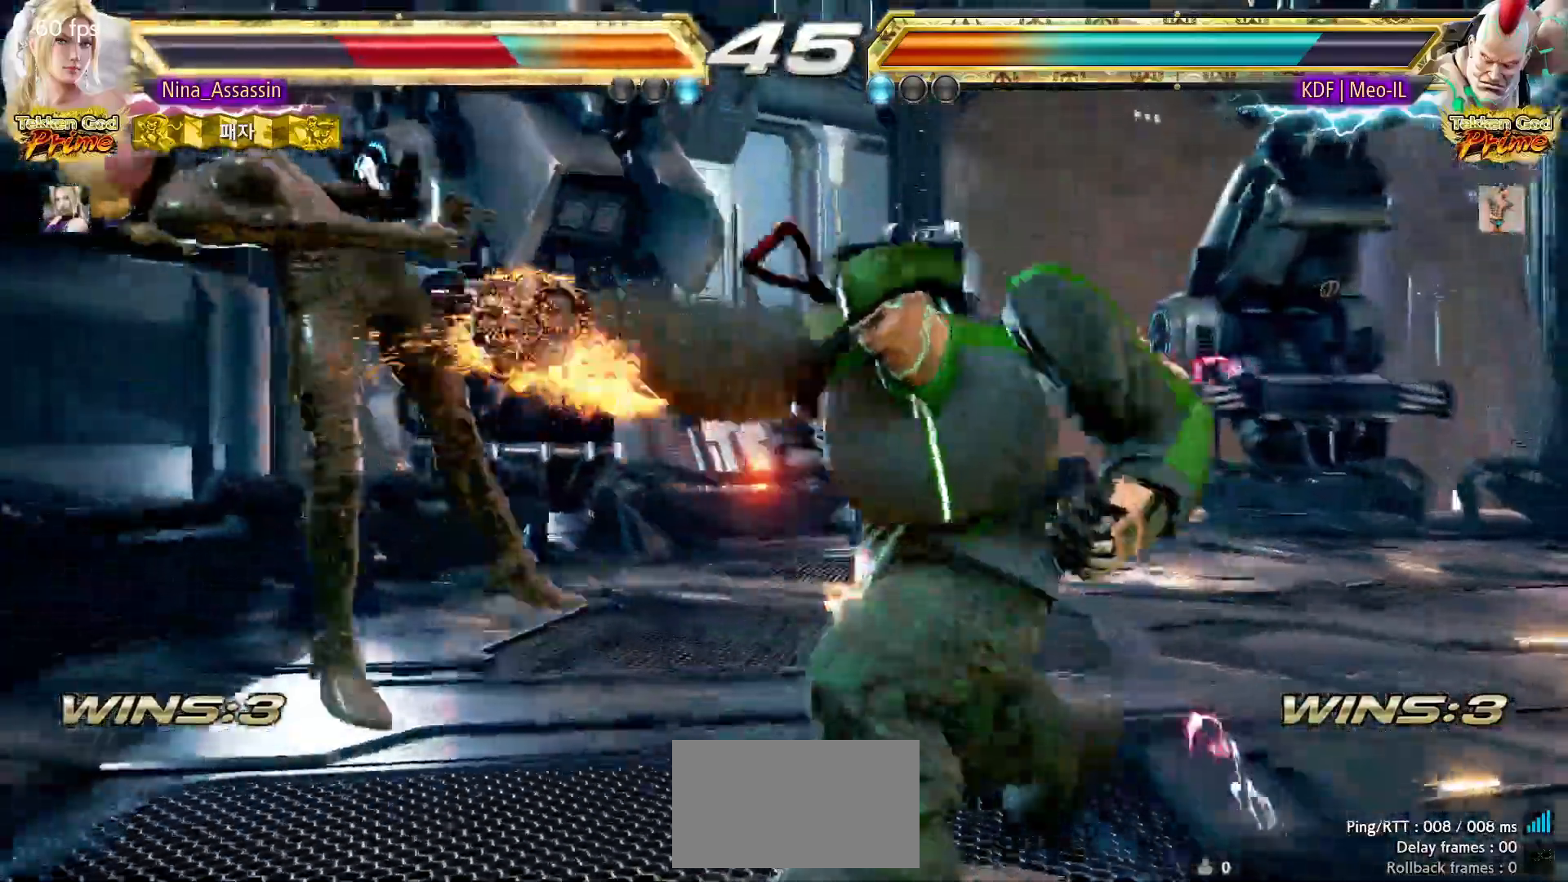
{"dt_ms": 500, "buttons": [], "left_stick": "center", "events": [[33, "SQUARE", "down"], [83, "SQUARE", "up"], [117, "TRIANGLE", "down"], [200, "TRIANGLE", "up"], [233, "SQUARE", "down"], [300, "SQUARE", "up"], [333, "TRIANGLE", "down"], [400, "TRIANGLE", "up"], [433, "SQUARE", "down"], [500, "SQUARE", "up"]]}
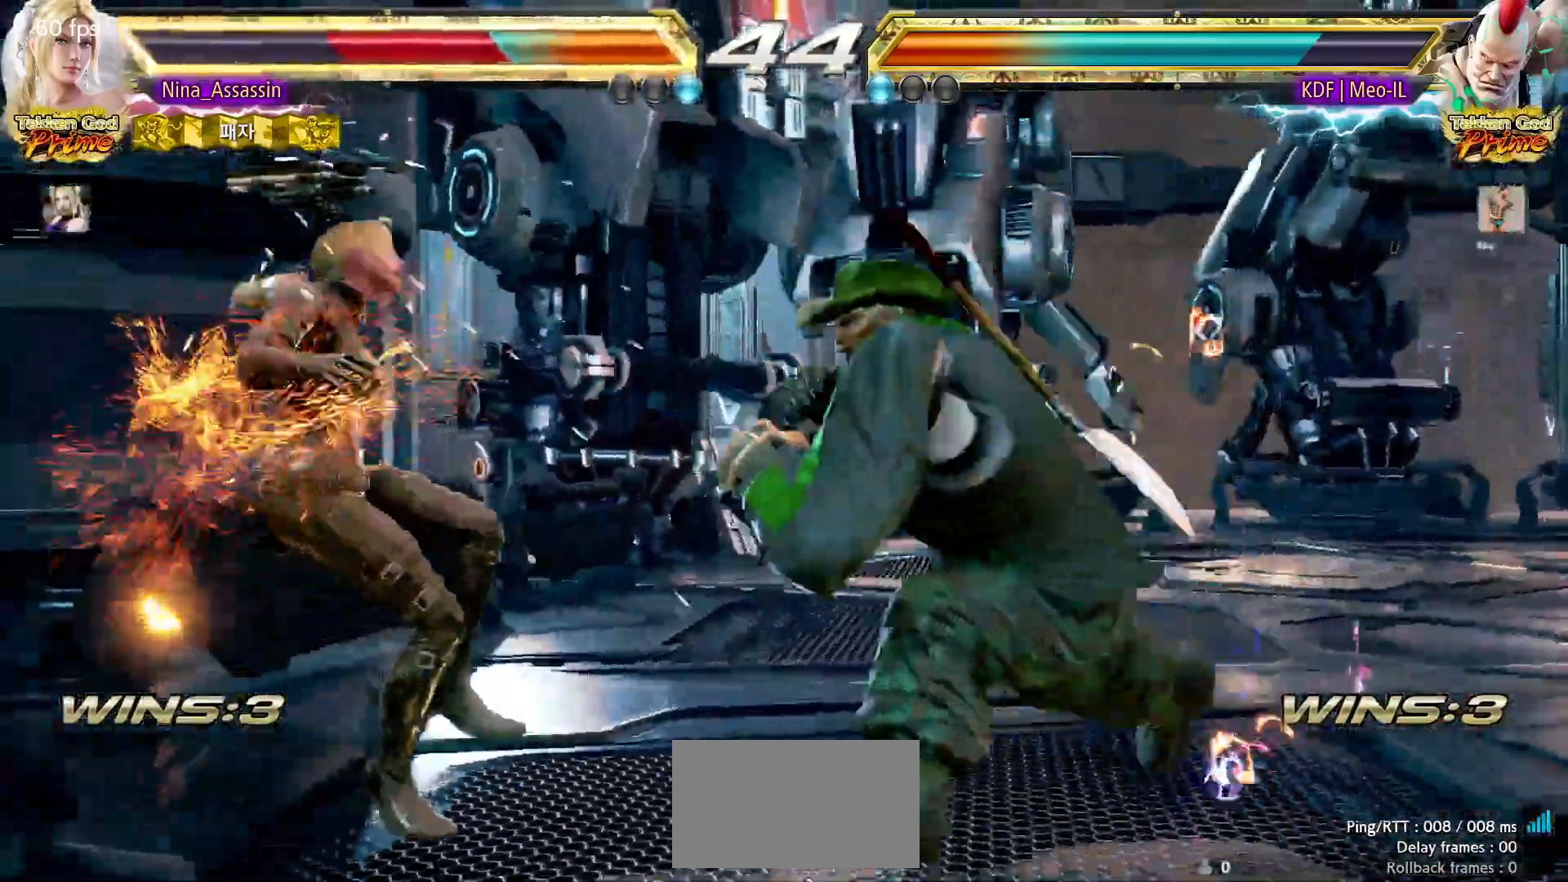
{"dt_ms": 500, "buttons": [], "left_stick": "center", "events": [[17, "TRIANGLE", "down"], [83, "TRIANGLE", "up"], [117, "SQUARE", "down"], [183, "SQUARE", "up"], [217, "TRIANGLE", "down"], [300, "TRIANGLE", "up"], [333, "SQUARE", "down"], [400, "SQUARE", "up"], [433, "TRIANGLE", "down"], [500, "TRIANGLE", "up"]]}
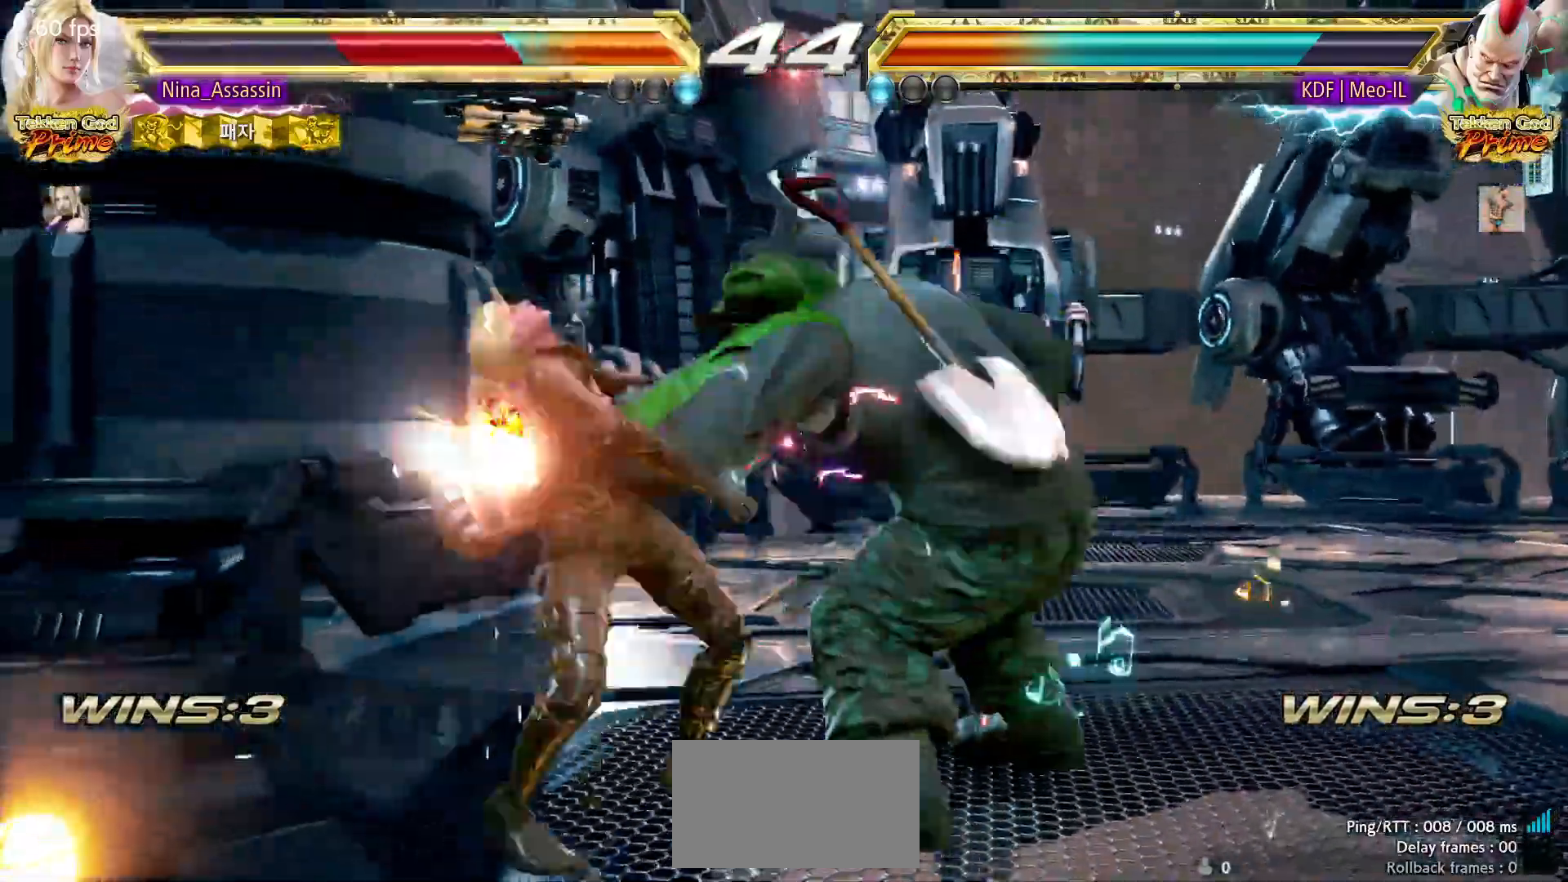
{"dt_ms": 500, "buttons": [], "left_stick": "center", "events": [[33, "SQUARE", "down"], [100, "SQUARE", "up"], [133, "TRIANGLE", "down"], [200, "TRIANGLE", "up"], [233, "SQUARE", "down"], [300, "SQUARE", "up"], [333, "TRIANGLE", "down"], [400, "TRIANGLE", "up"], [433, "SQUARE", "down"], [500, "SQUARE", "up"]]}
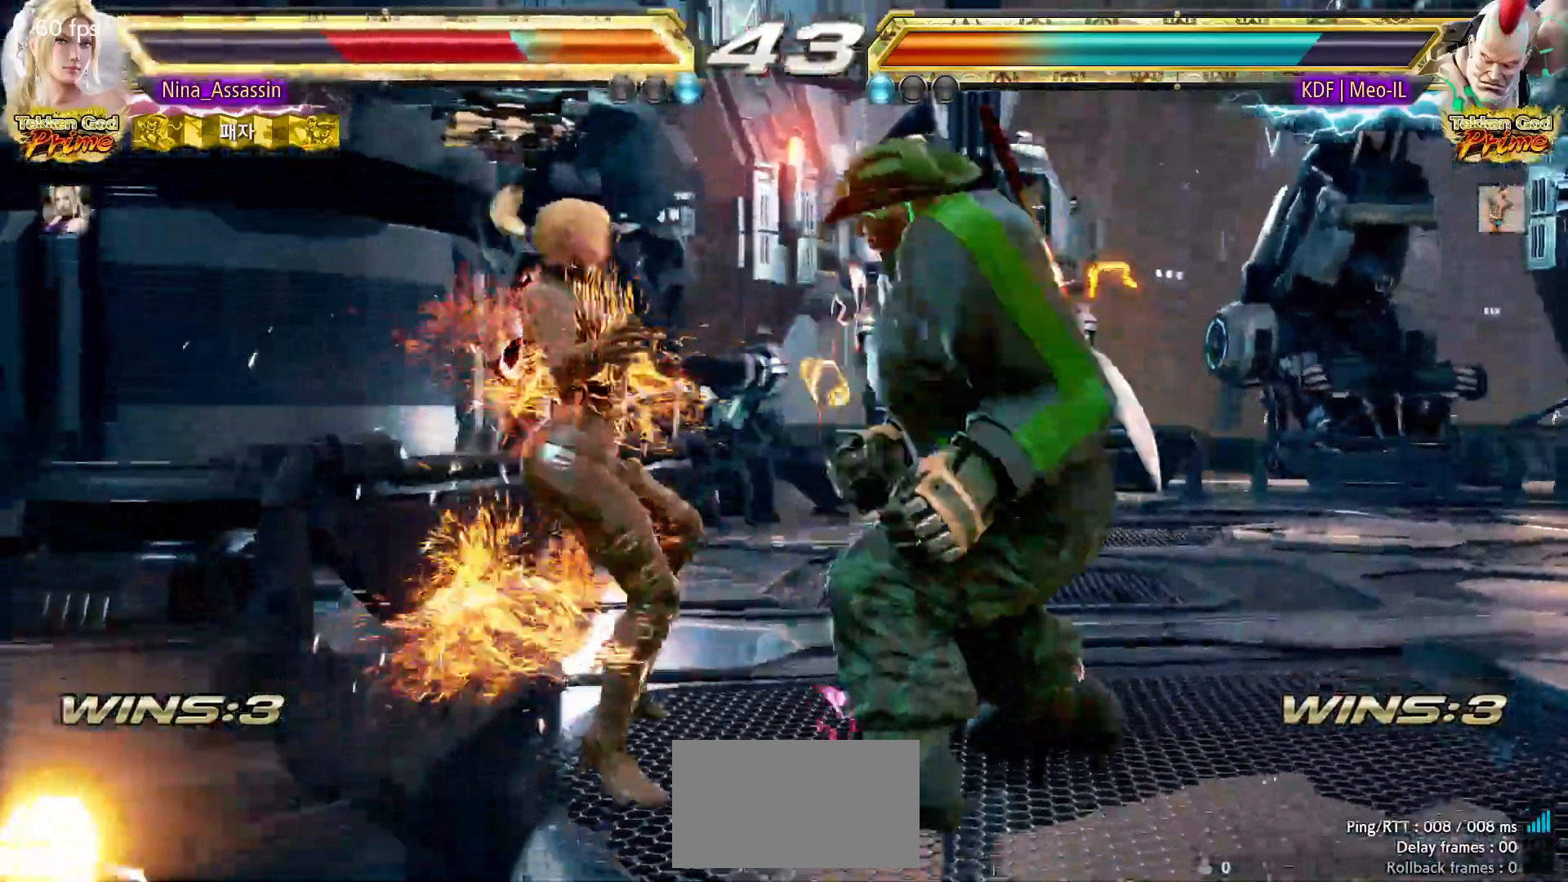
{"dt_ms": 500, "buttons": [], "left_stick": "center", "events": [[33, "TRIANGLE", "down"], [100, "TRIANGLE", "up"], [133, "SQUARE", "down"], [200, "SQUARE", "up"], [233, "TRIANGLE", "down"], [300, "TRIANGLE", "up"], [333, "SQUARE", "down"], [383, "SQUARE", "up"]]}
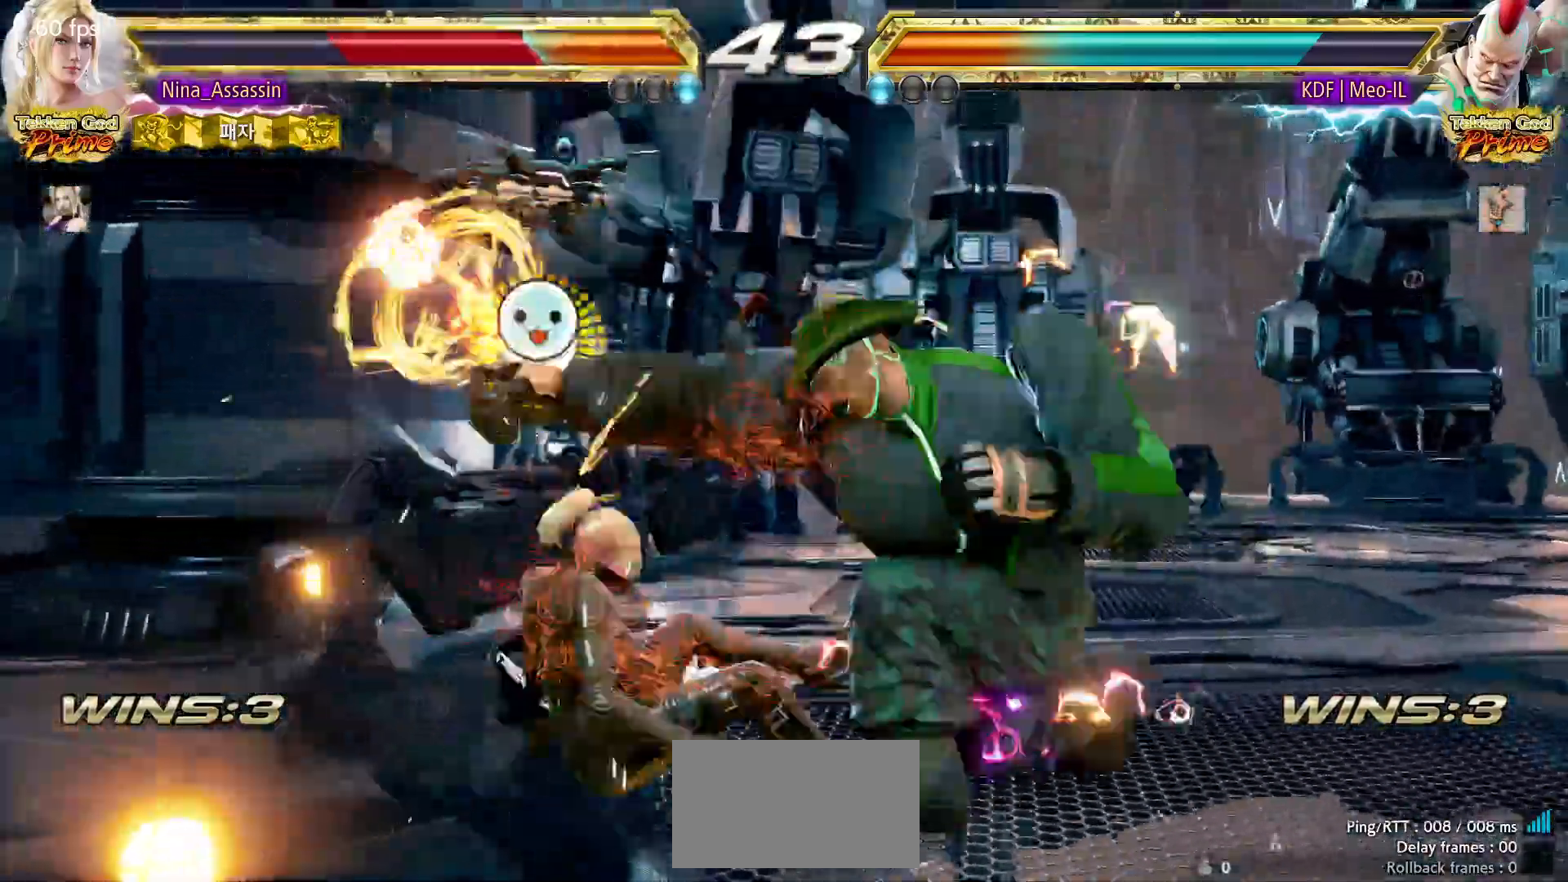
{"dt_ms": 500, "buttons": ["CIRCLE"], "left_stick": "center", "events": [[183, "CIRCLE", "down"], [233, "CIRCLE", "up"], [233, "CROSS", "down"], [317, "CROSS", "up"], [333, "CIRCLE", "down"], [400, "CIRCLE", "up"], [433, "CROSS", "down"], [467, "CROSS", "up"], [483, "CIRCLE", "down"]]}
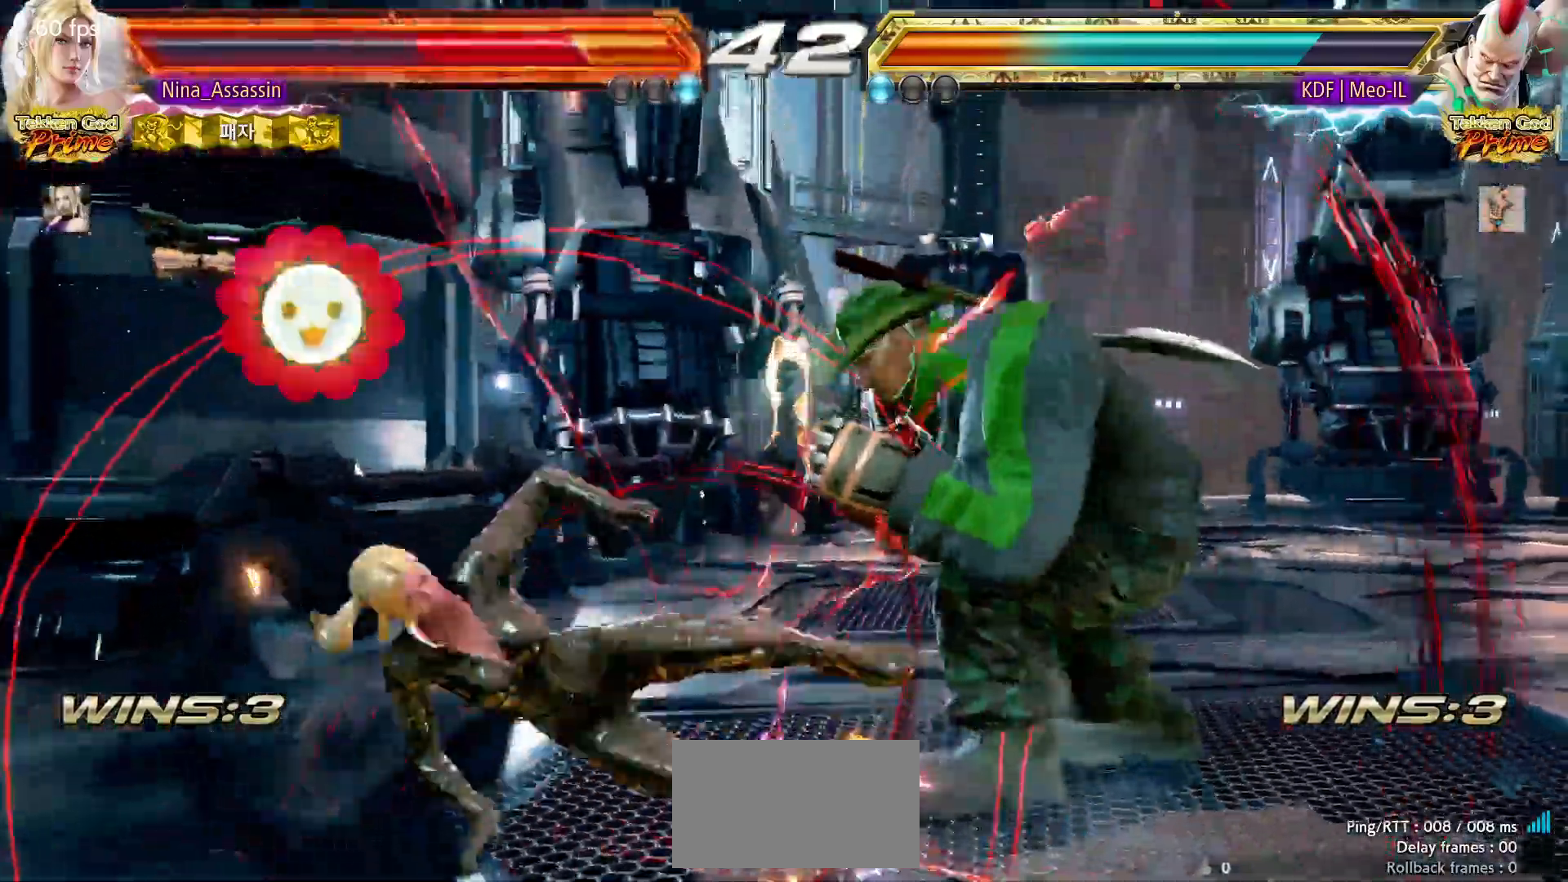
{"dt_ms": 500, "buttons": [], "left_stick": "down-left", "events": [[50, "CIRCLE", "up"], [50, "CROSS", "down"], [100, "CROSS", "up"], [150, "left_stick", "down-left"]]}
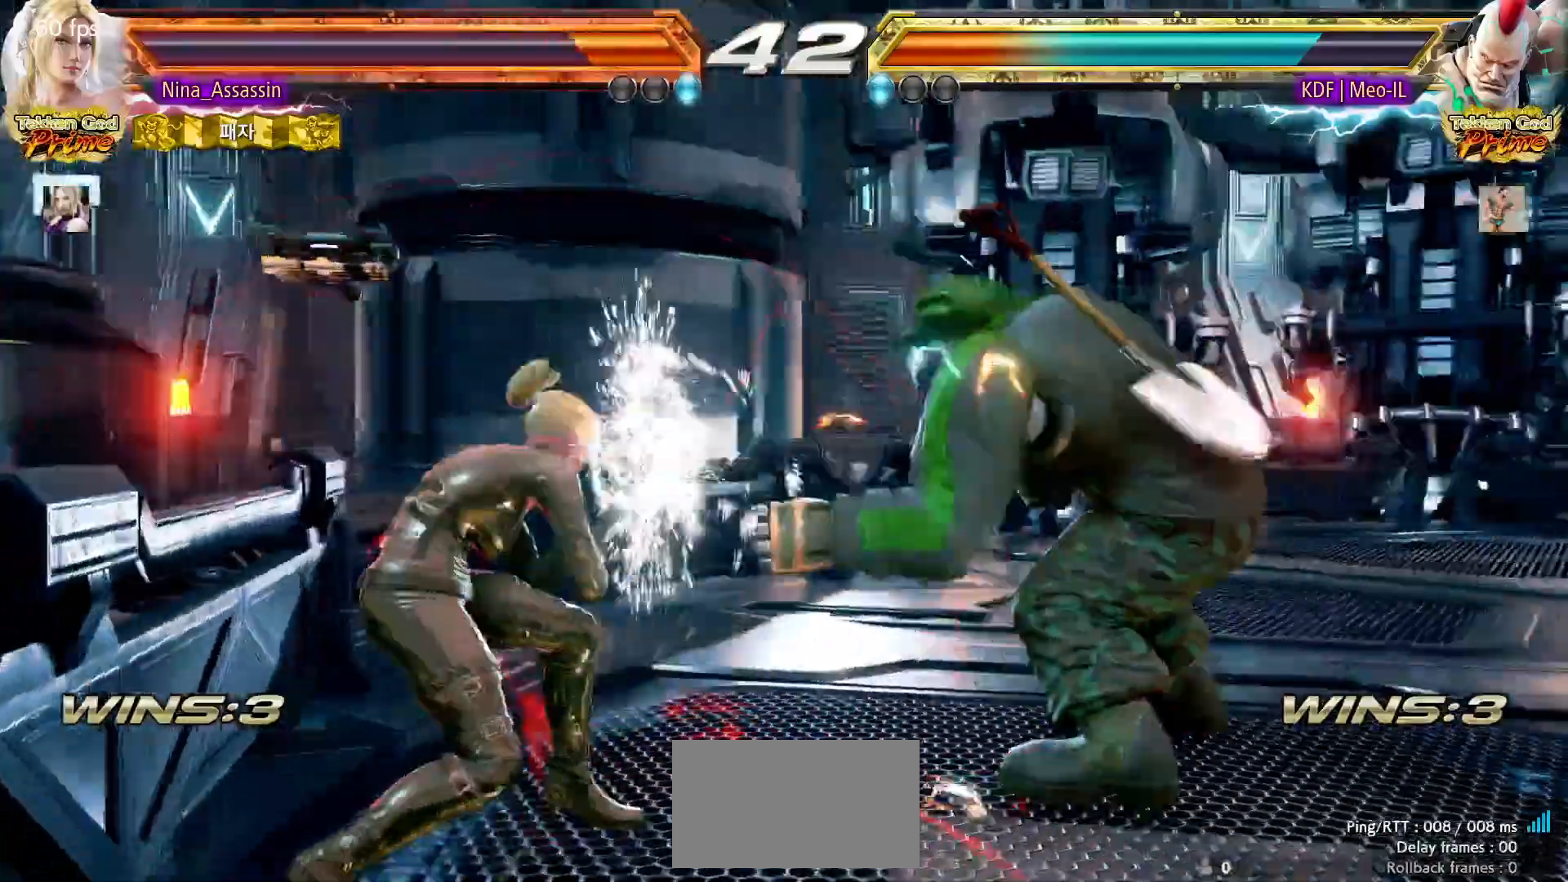
{"dt_ms": 500, "buttons": [], "left_stick": "down", "events": [[67, "left_stick", "center"], [483, "left_stick", "down"]]}
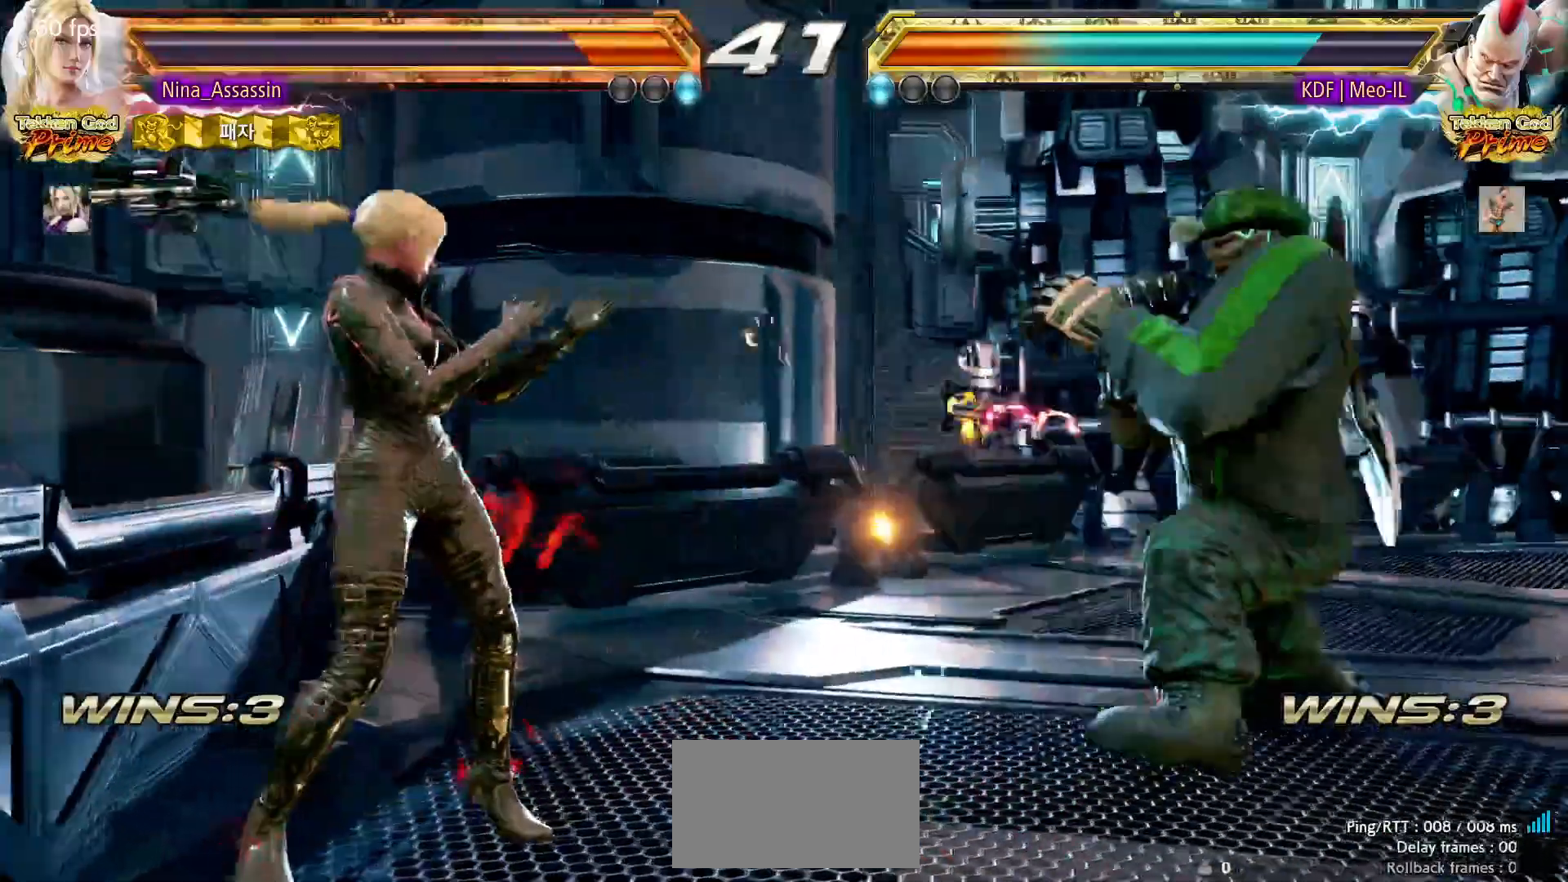
{"dt_ms": 500, "buttons": [], "left_stick": "left", "events": [[50, "left_stick", "center"], [217, "left_stick", "left"], [283, "left_stick", "center"], [333, "left_stick", "left"]]}
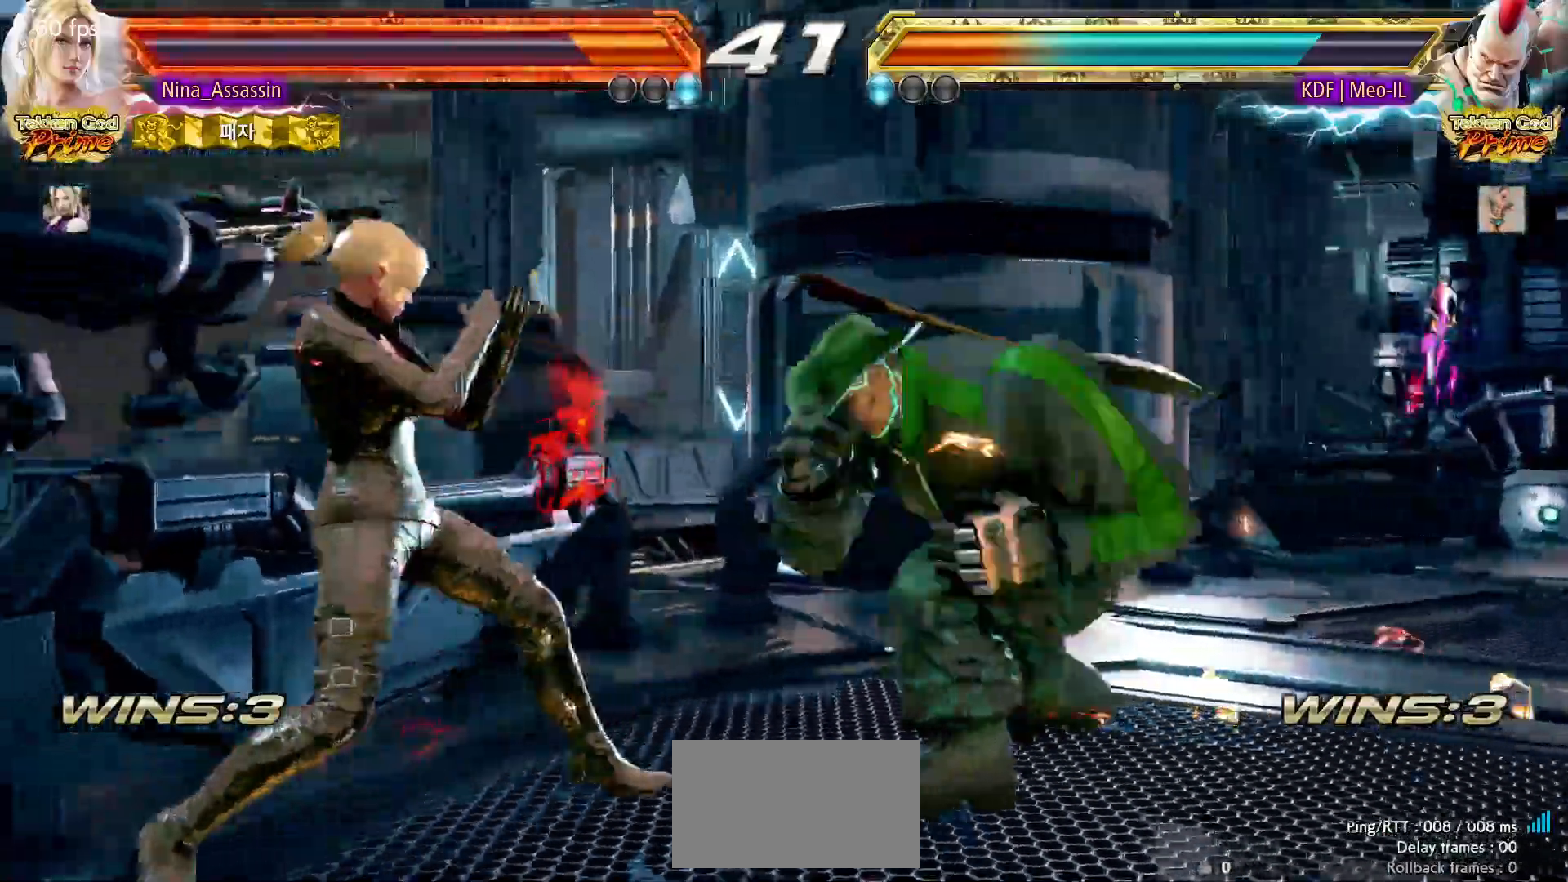
{"dt_ms": 500, "buttons": [], "left_stick": "center", "events": [[100, "left_stick", "down-left"], [367, "left_stick", "center"], [383, "CIRCLE", "down"], [467, "CIRCLE", "up"]]}
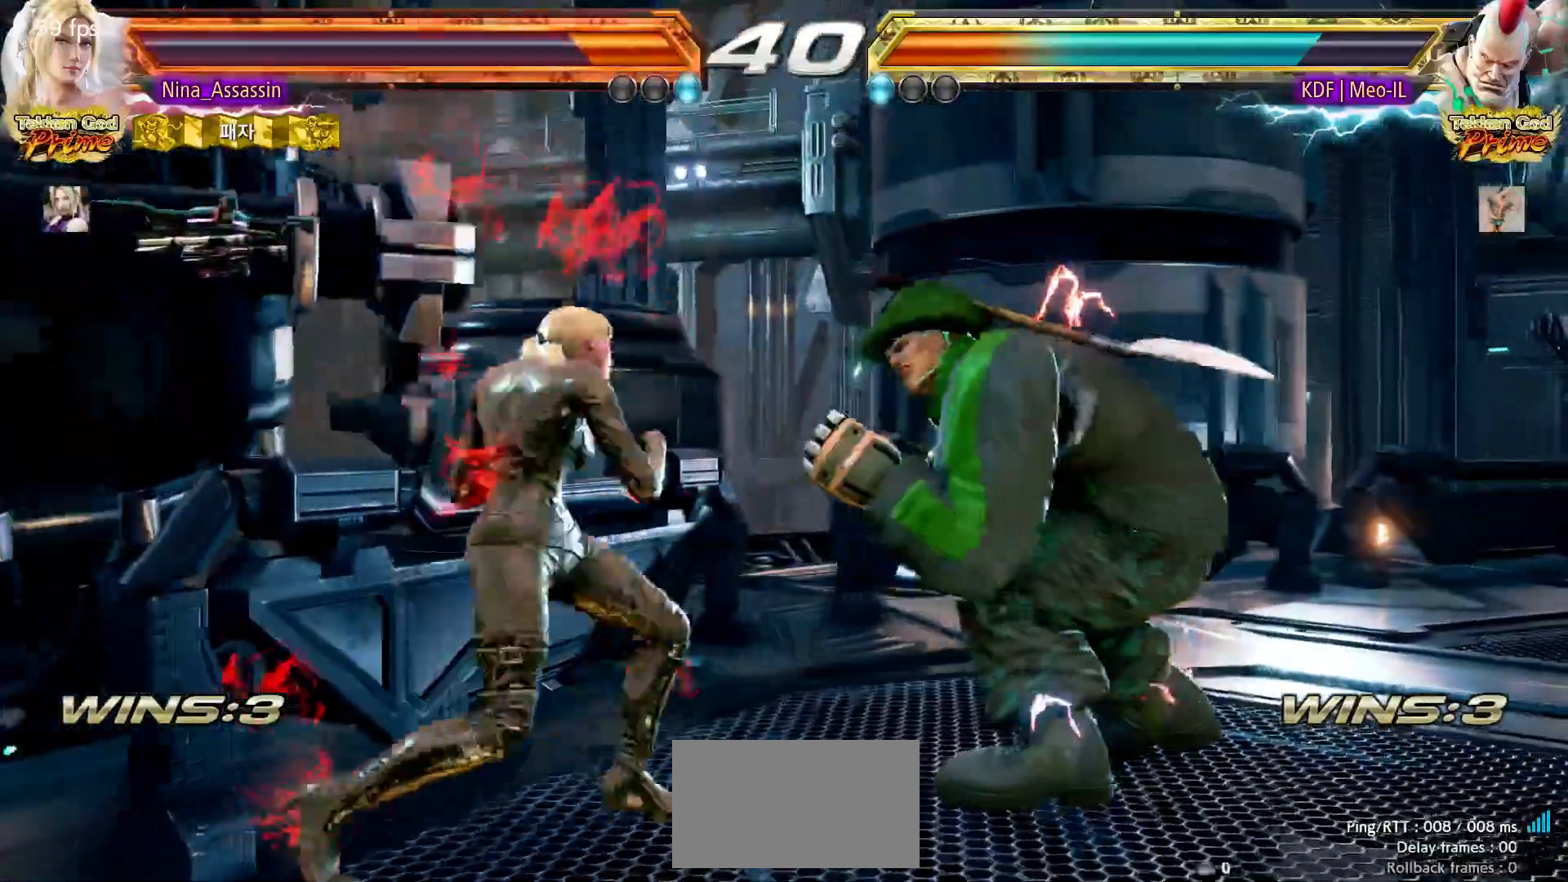
{"dt_ms": 500, "buttons": [], "left_stick": "right", "events": [[350, "left_stick", "right"], [400, "TRIANGLE", "down"], [467, "TRIANGLE", "up"]]}
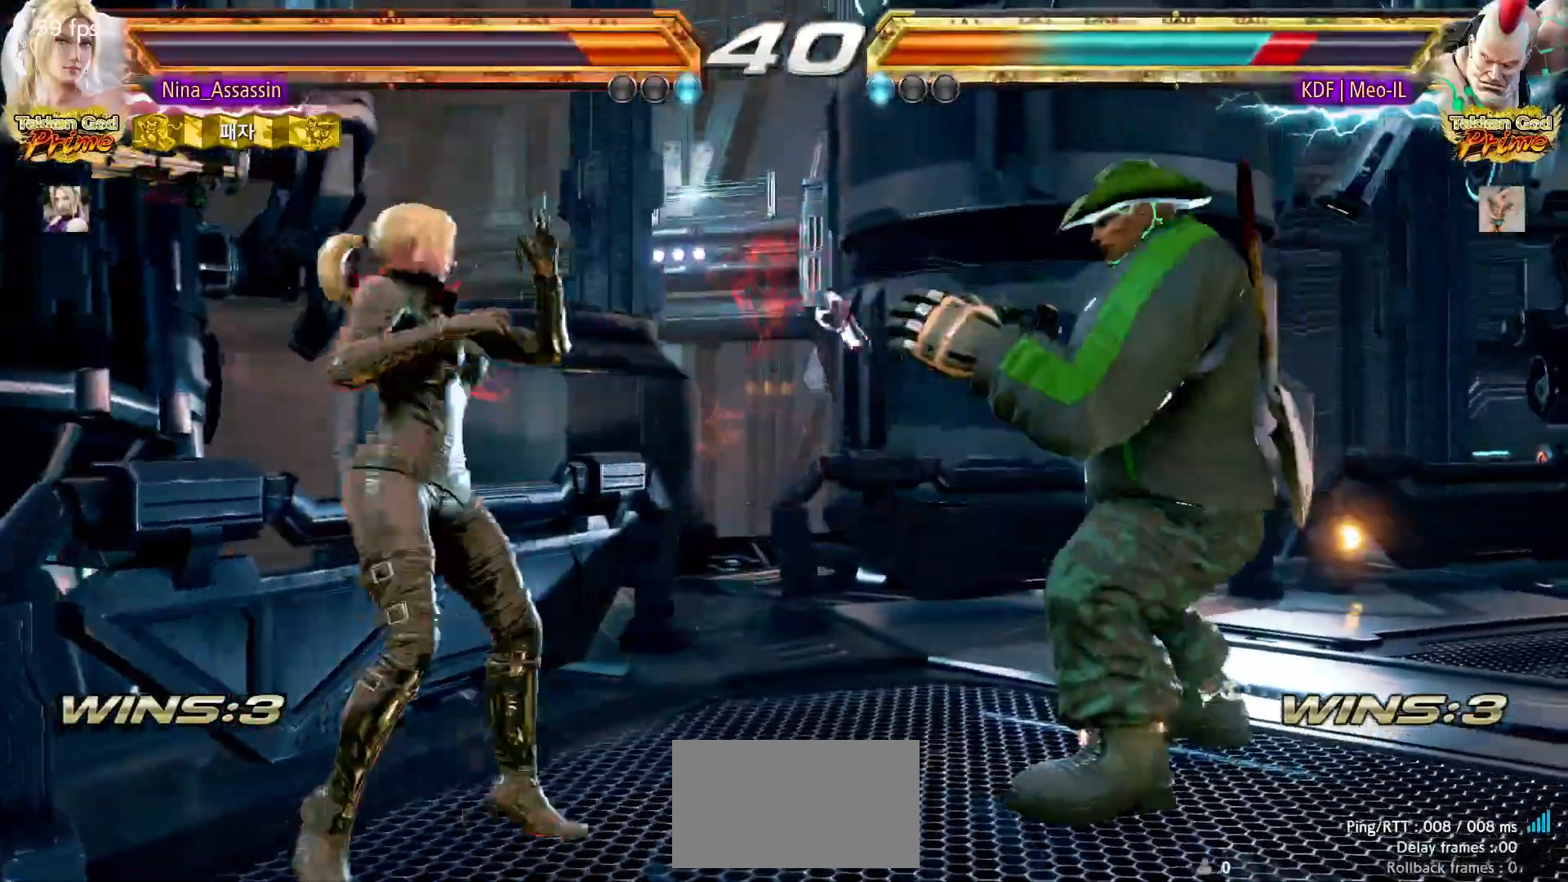
{"dt_ms": 500, "buttons": [], "left_stick": "right", "events": [[333, "SQUARE", "down"], [383, "SQUARE", "up"]]}
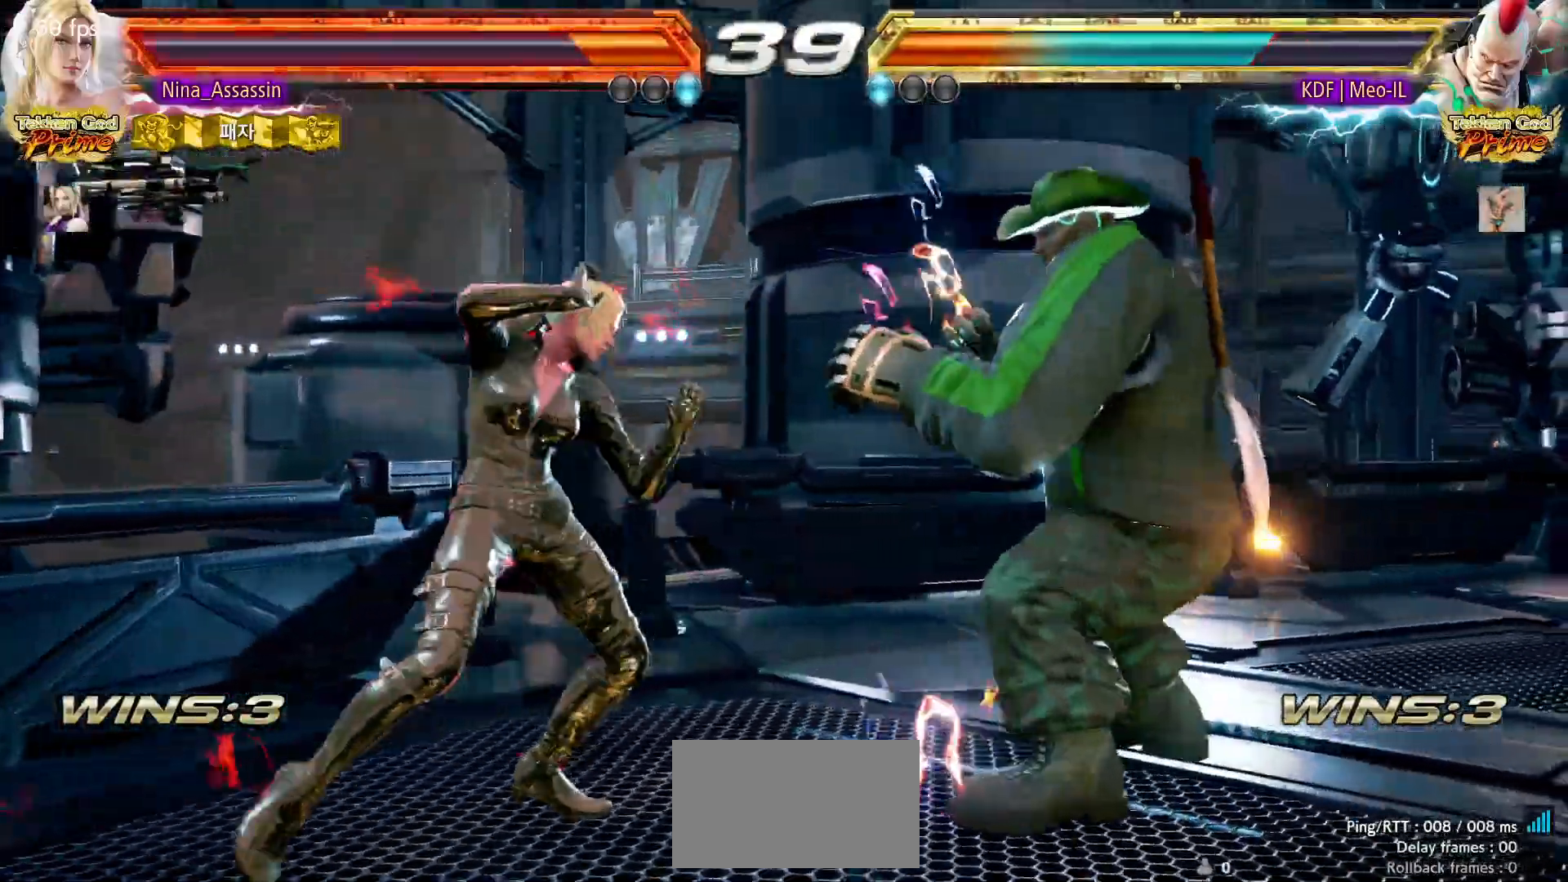
{"dt_ms": 500, "buttons": [], "left_stick": "center", "events": [[100, "CIRCLE", "down"], [150, "CIRCLE", "up"], [217, "CIRCLE", "down"], [283, "CIRCLE", "up"], [450, "left_stick", "center"]]}
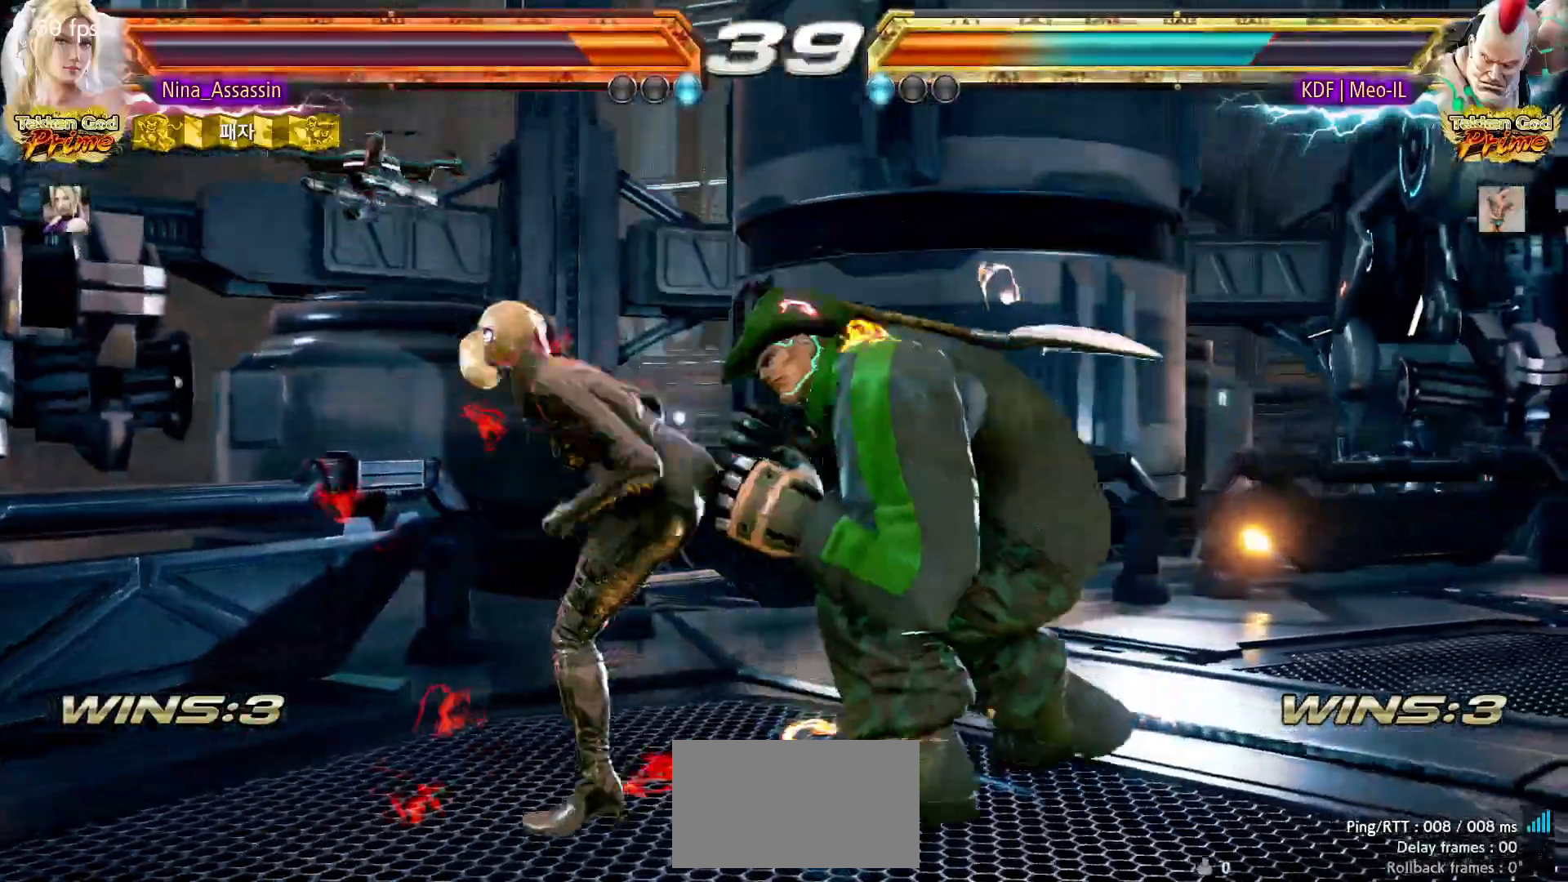
{"dt_ms": 500, "buttons": [], "left_stick": "center", "events": [[83, "left_stick", "left"], [383, "left_stick", "center"]]}
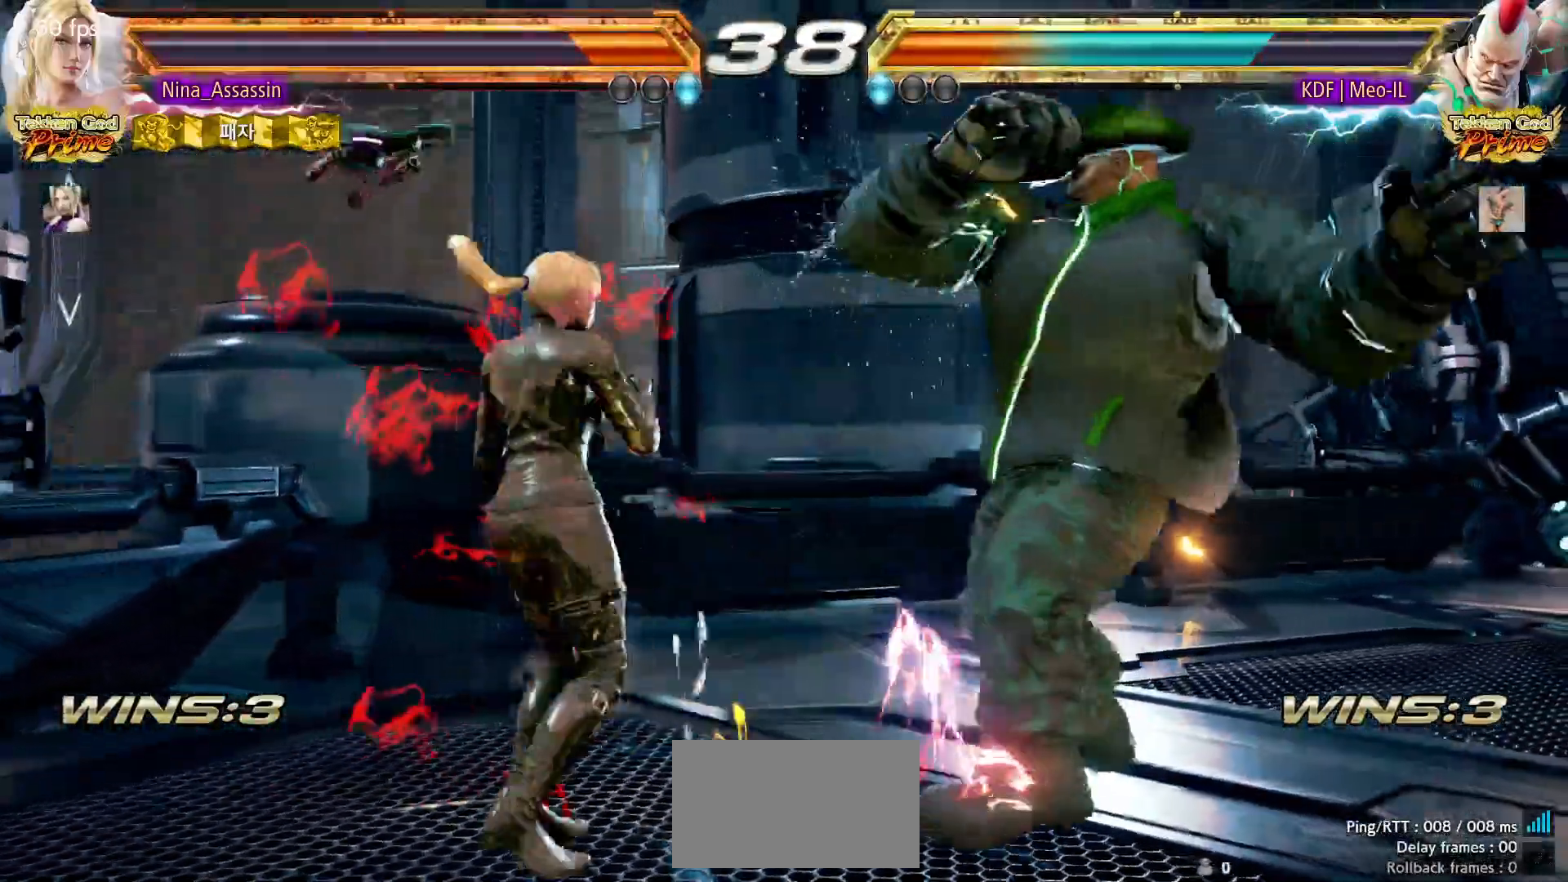
{"dt_ms": 500, "buttons": [], "left_stick": "center", "events": [[33, "SQUARE", "down"], [100, "SQUARE", "up"], [350, "TRIANGLE", "down"], [417, "TRIANGLE", "up"]]}
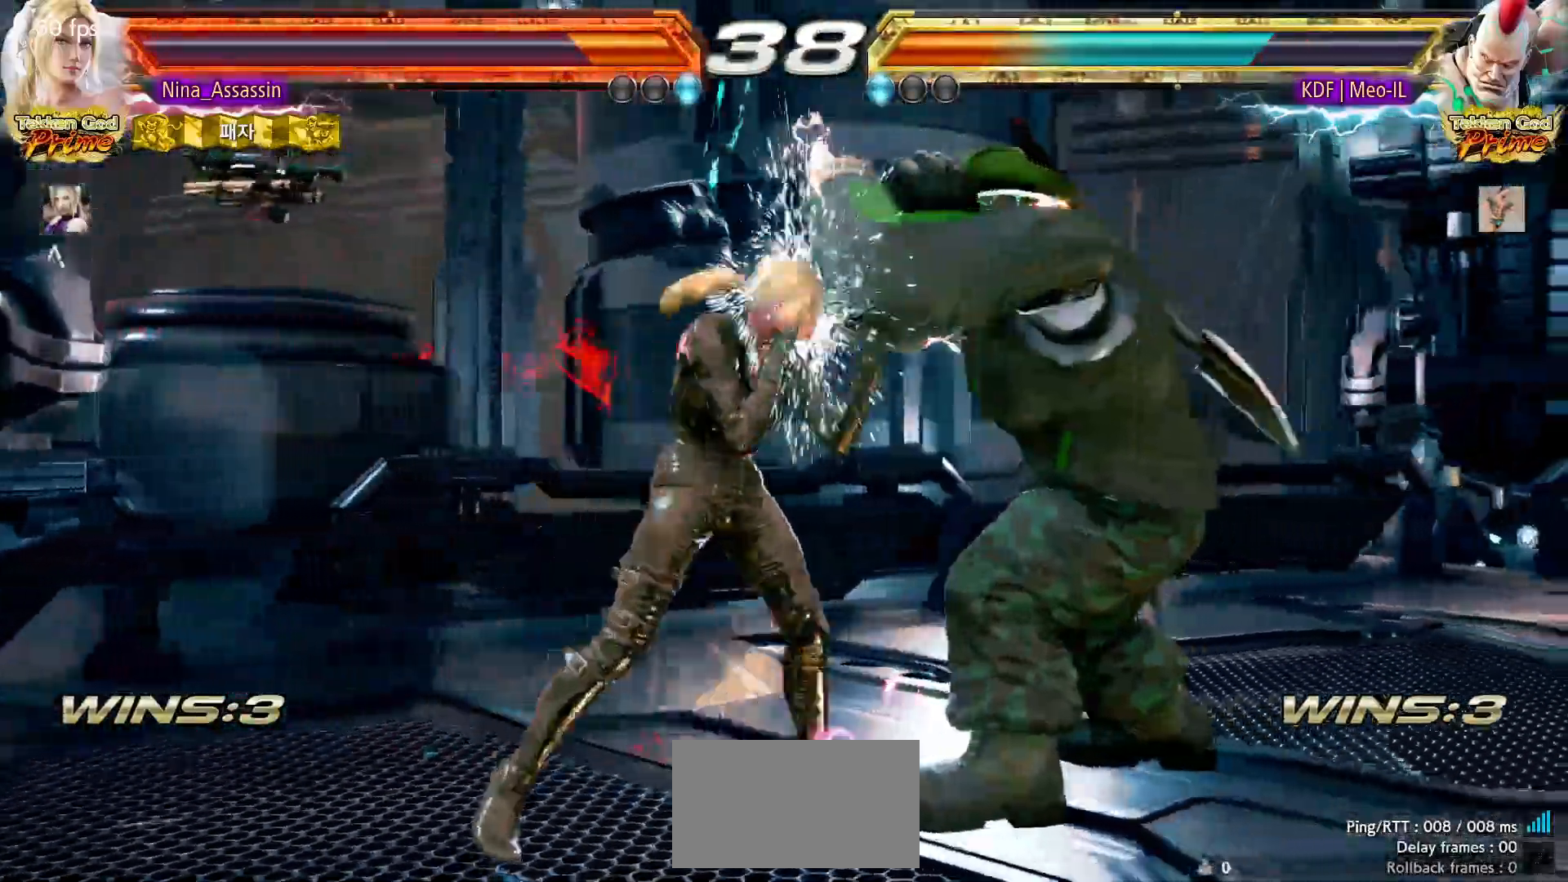
{"dt_ms": 500, "buttons": [], "left_stick": "left", "events": [[100, "CIRCLE", "down"], [150, "CIRCLE", "up"], [217, "CIRCLE", "down"], [267, "CIRCLE", "up"], [417, "left_stick", "left"]]}
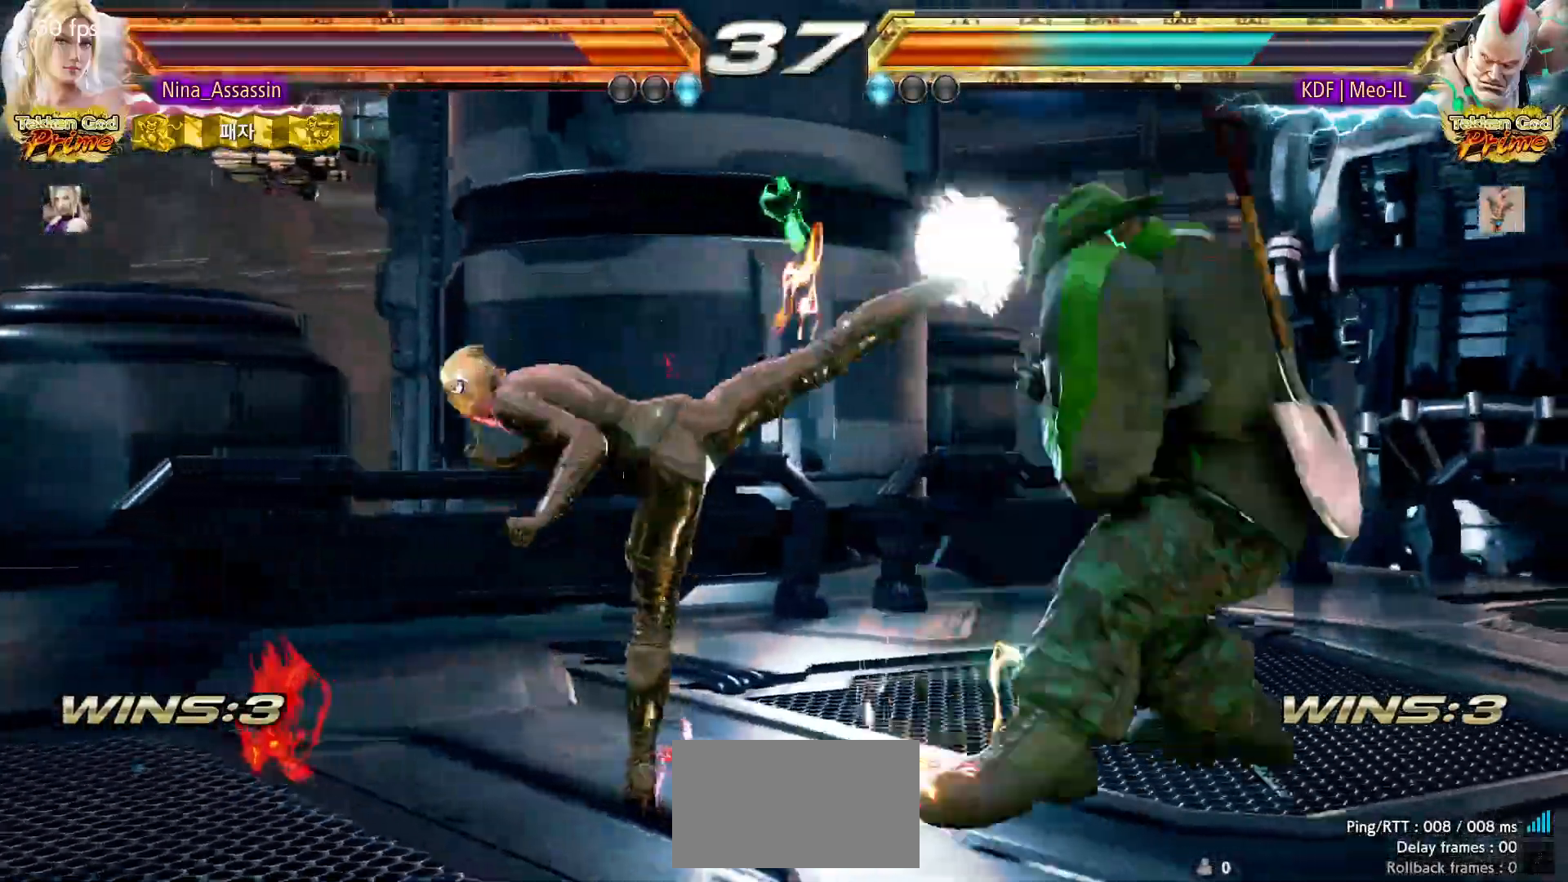
{"dt_ms": 1000, "buttons": [], "left_stick": "center"}
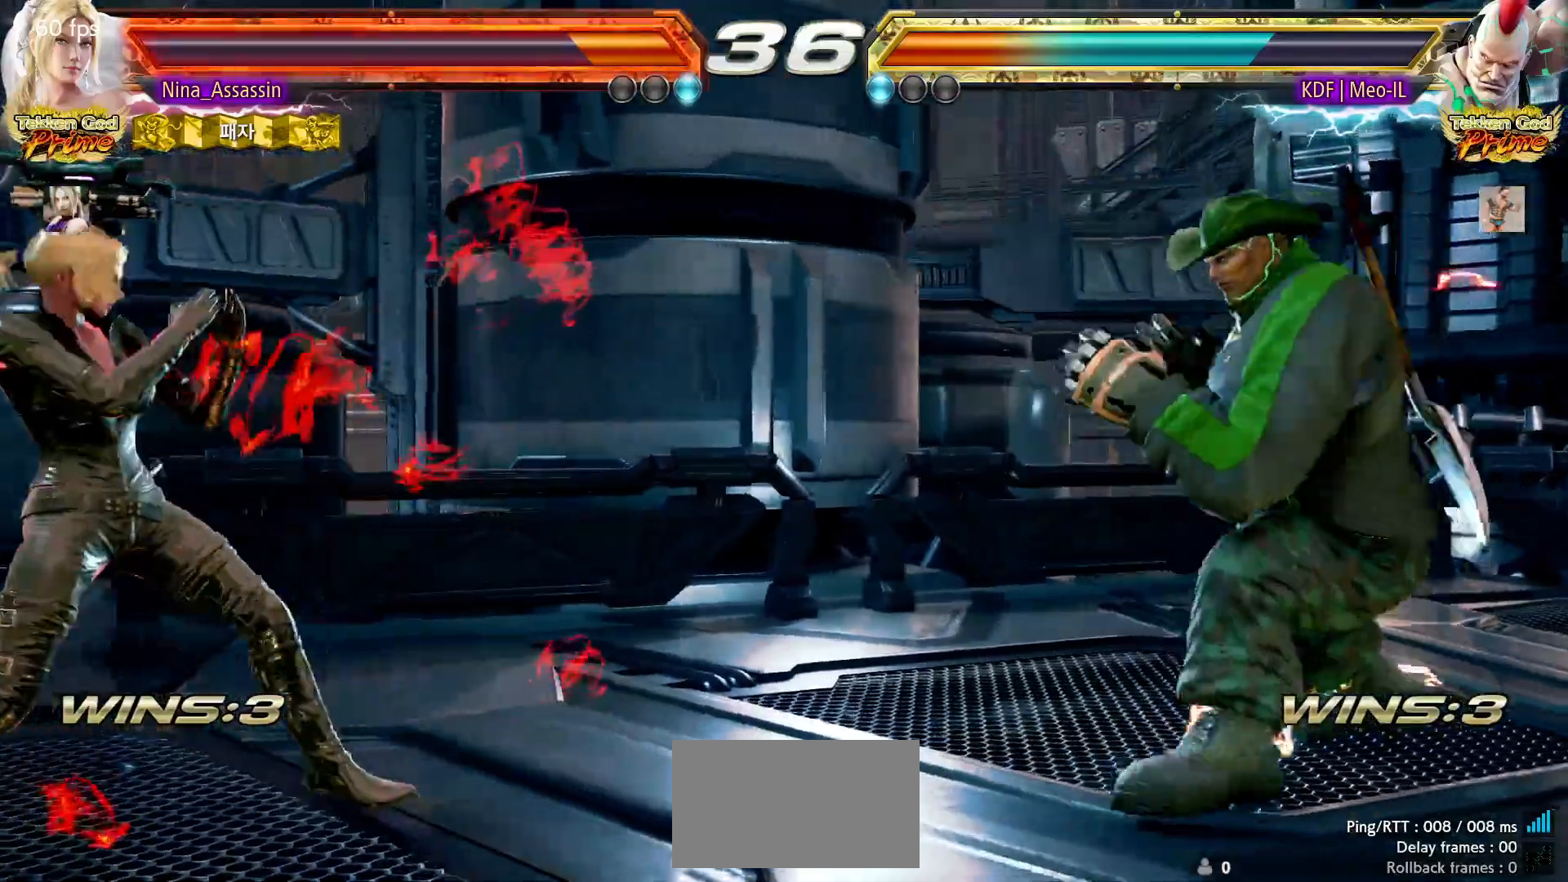
{"dt_ms": 500, "buttons": [], "left_stick": "down", "events": [[17, "left_stick", "up"], [67, "left_stick", "center"], [217, "left_stick", "left"], [283, "left_stick", "center"], [350, "left_stick", "left"], [433, "left_stick", "down"]]}
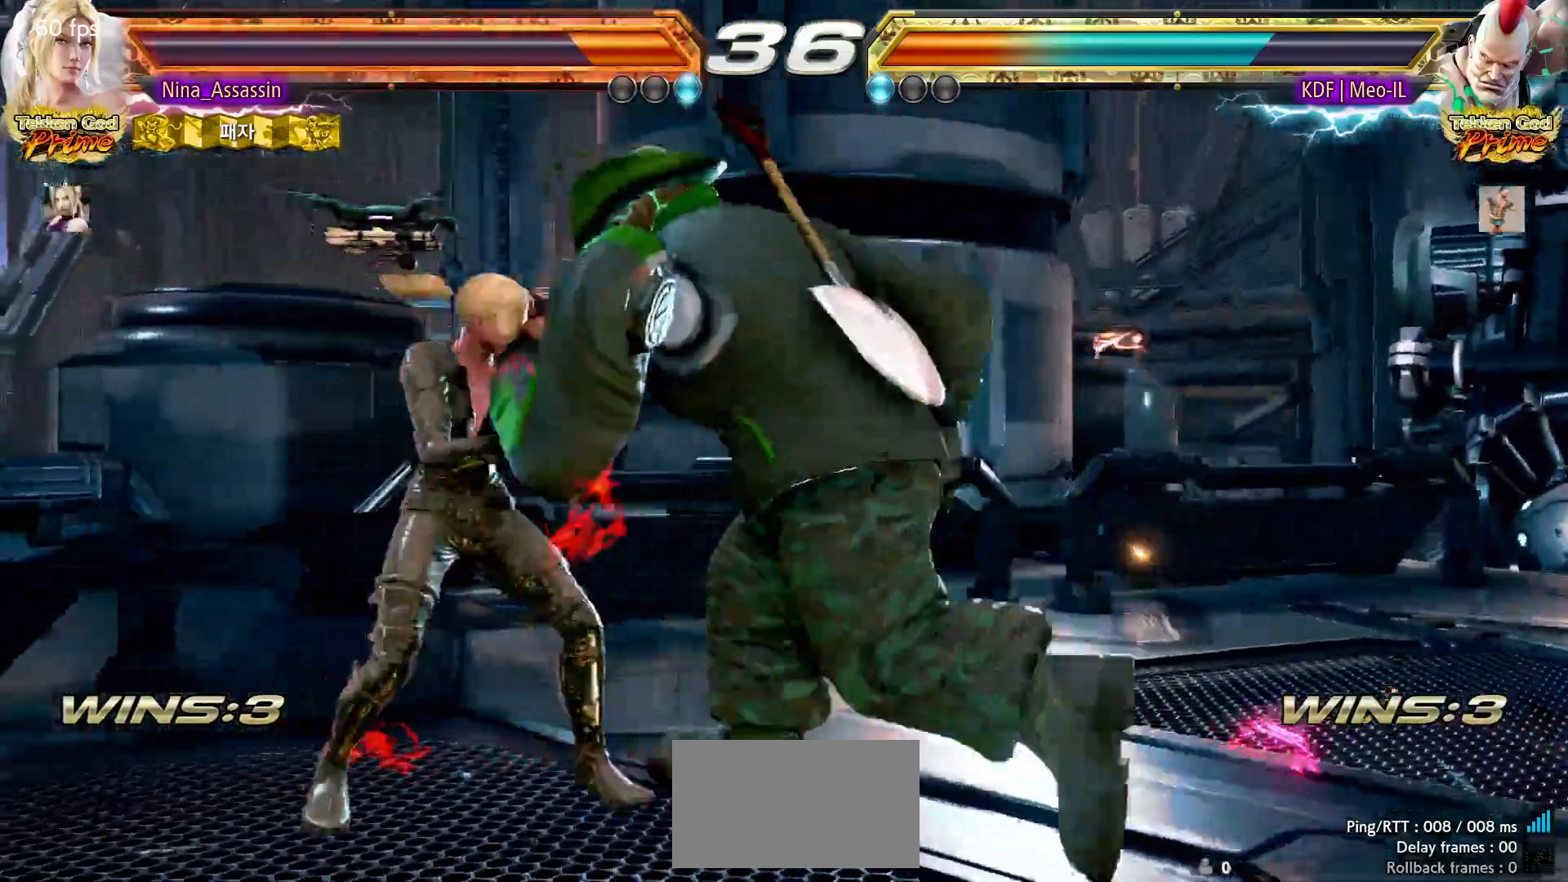
{"dt_ms": 500, "buttons": [], "left_stick": "center", "events": [[17, "left_stick", "right"], [33, "SQUARE", "down"], [83, "SQUARE", "up"], [217, "left_stick", "center"]]}
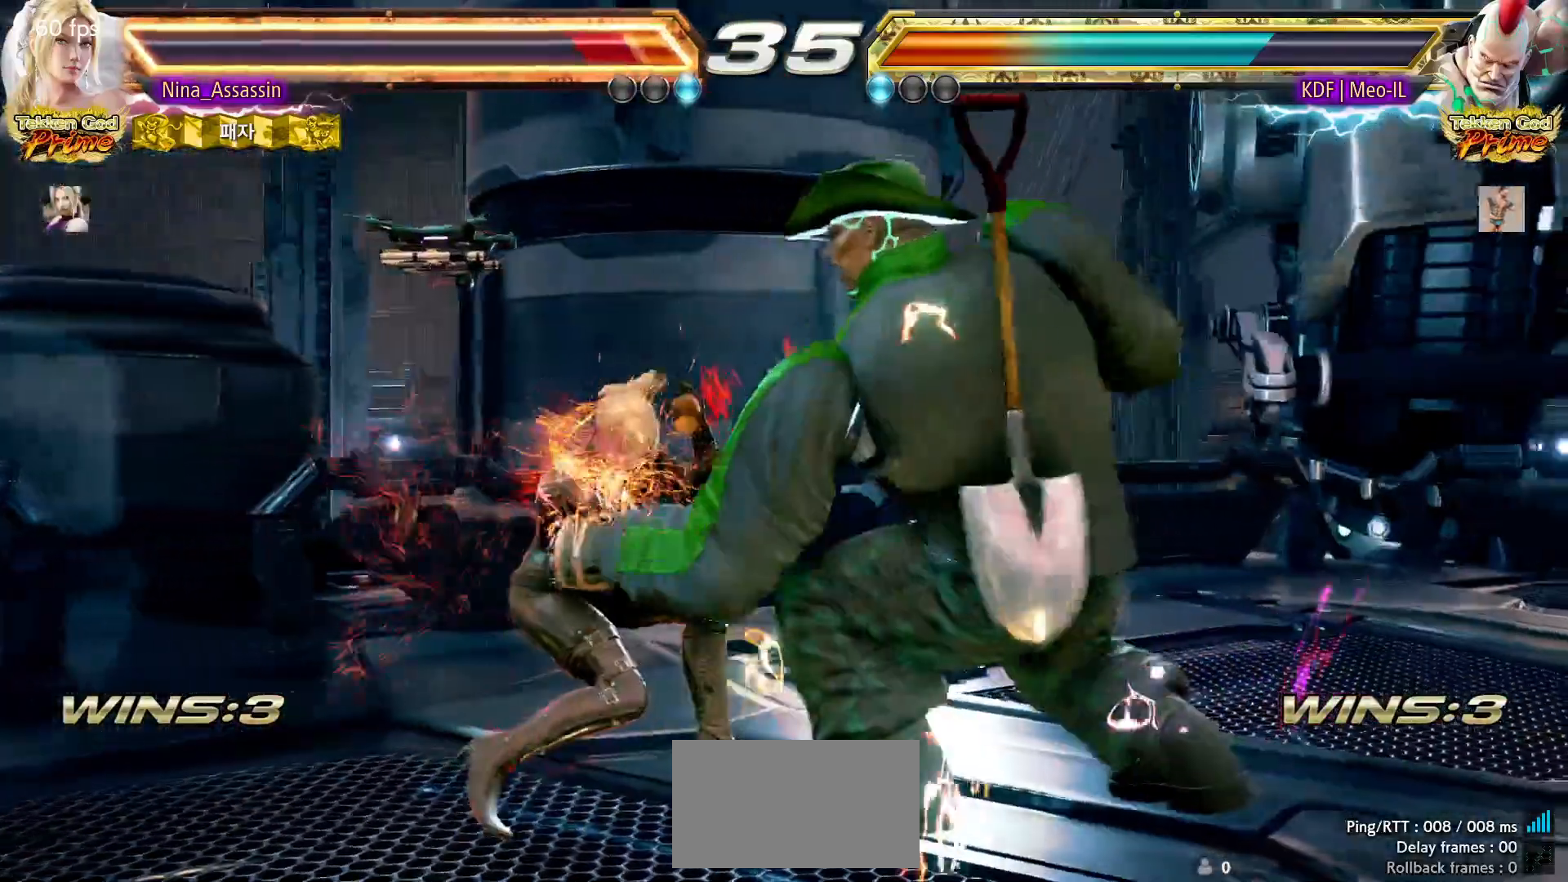
{"dt_ms": 500, "buttons": [], "left_stick": "down-right", "events": [[300, "left_stick", "down-right"]]}
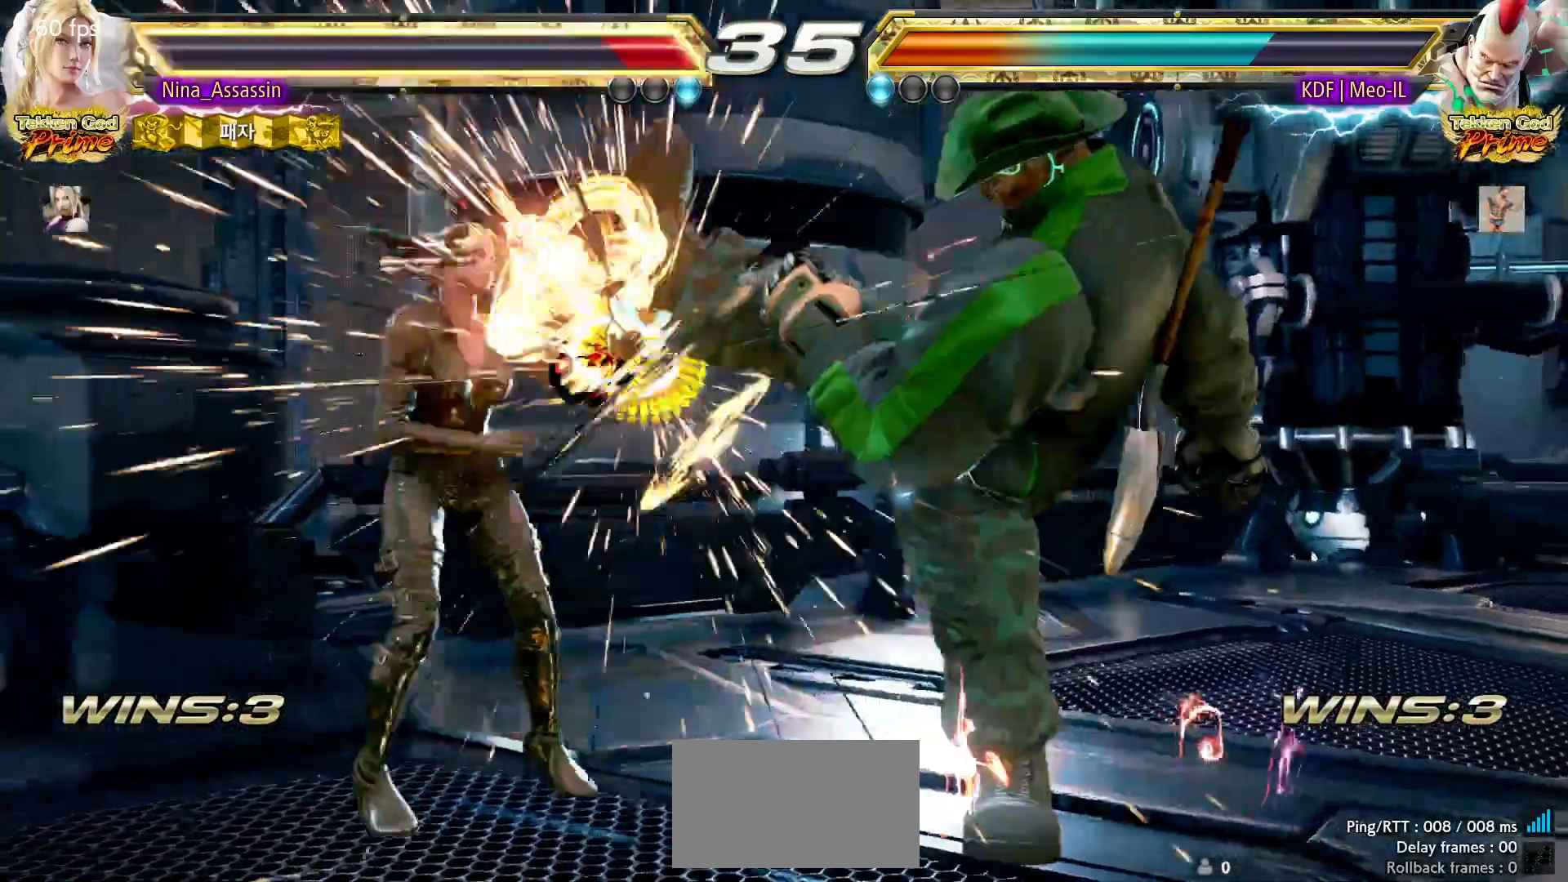
{"dt_ms": 500, "buttons": [], "left_stick": "center", "events": [[83, "left_stick", "center"], [167, "left_stick", "left"], [217, "left_stick", "center"]]}
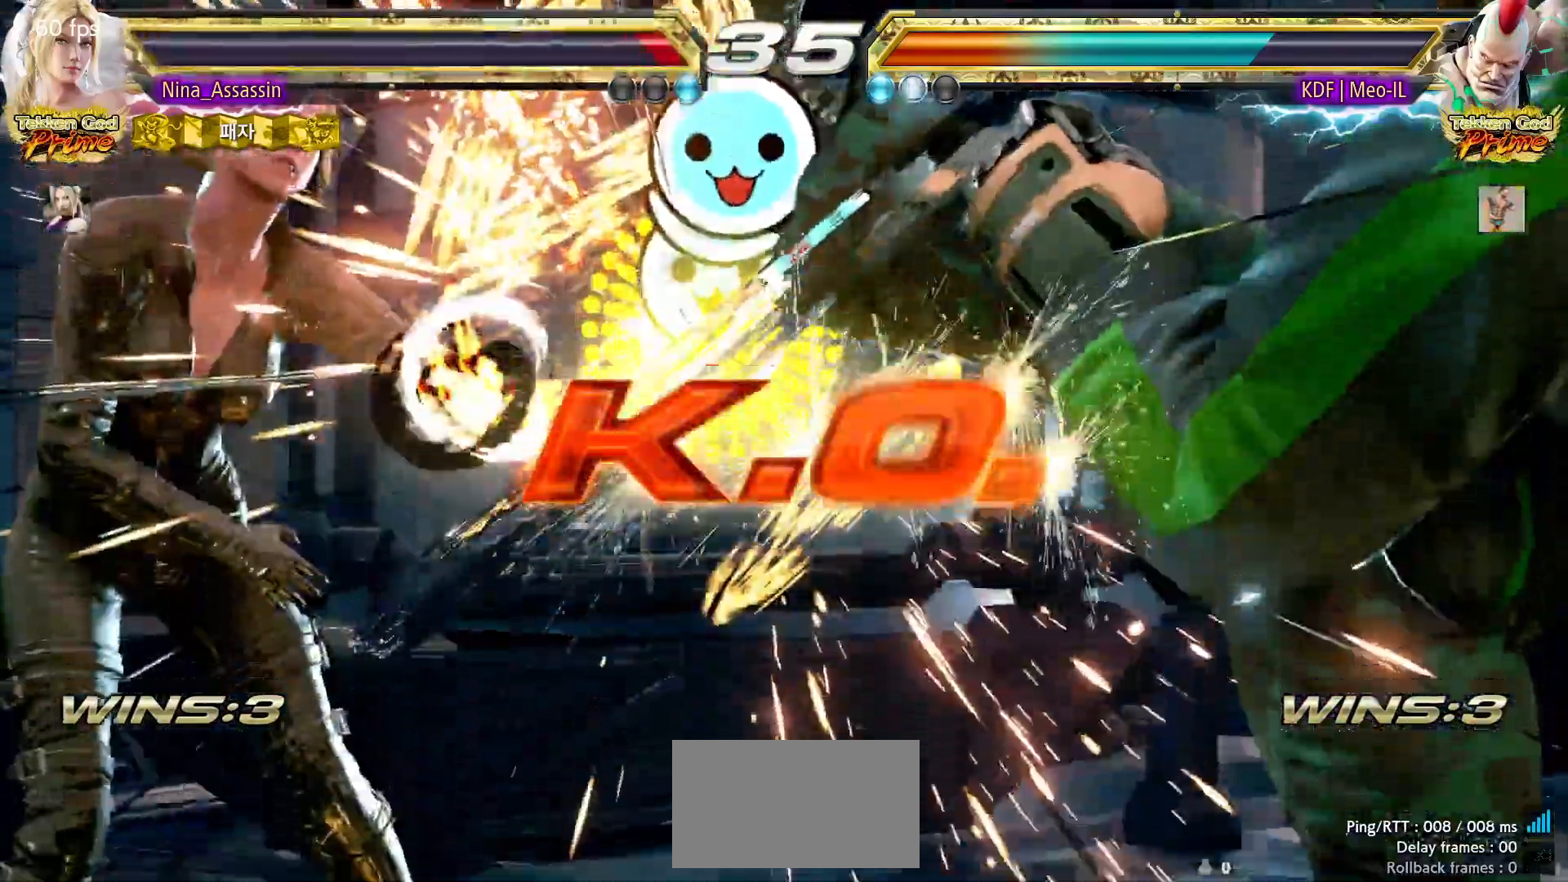
{"dt_ms": 500, "buttons": [], "left_stick": "center", "events": [[217, "START", "down"], [283, "START", "up"], [317, "START", "down"], [383, "START", "up"], [433, "START", "down"], [483, "START", "up"]]}
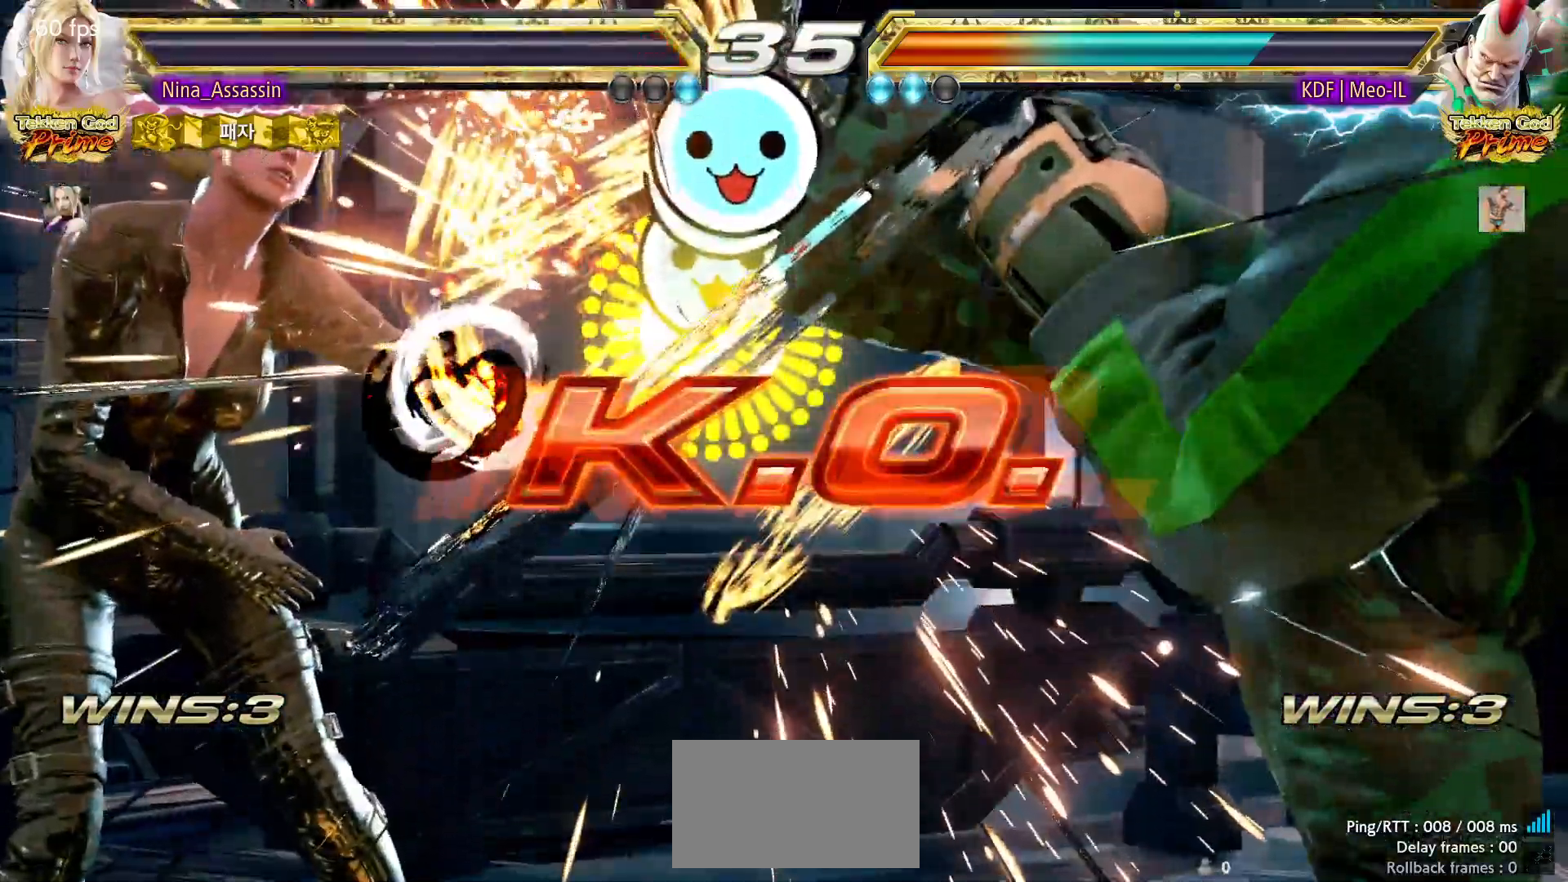
{"dt_ms": 500, "buttons": [], "left_stick": "center", "events": [[17, "START", "down"], [67, "START", "up"], [133, "START", "down"], [183, "START", "up"], [217, "START", "down"], [283, "START", "up"], [333, "START", "down"], [383, "START", "up"], [433, "START", "down"], [483, "START", "up"]]}
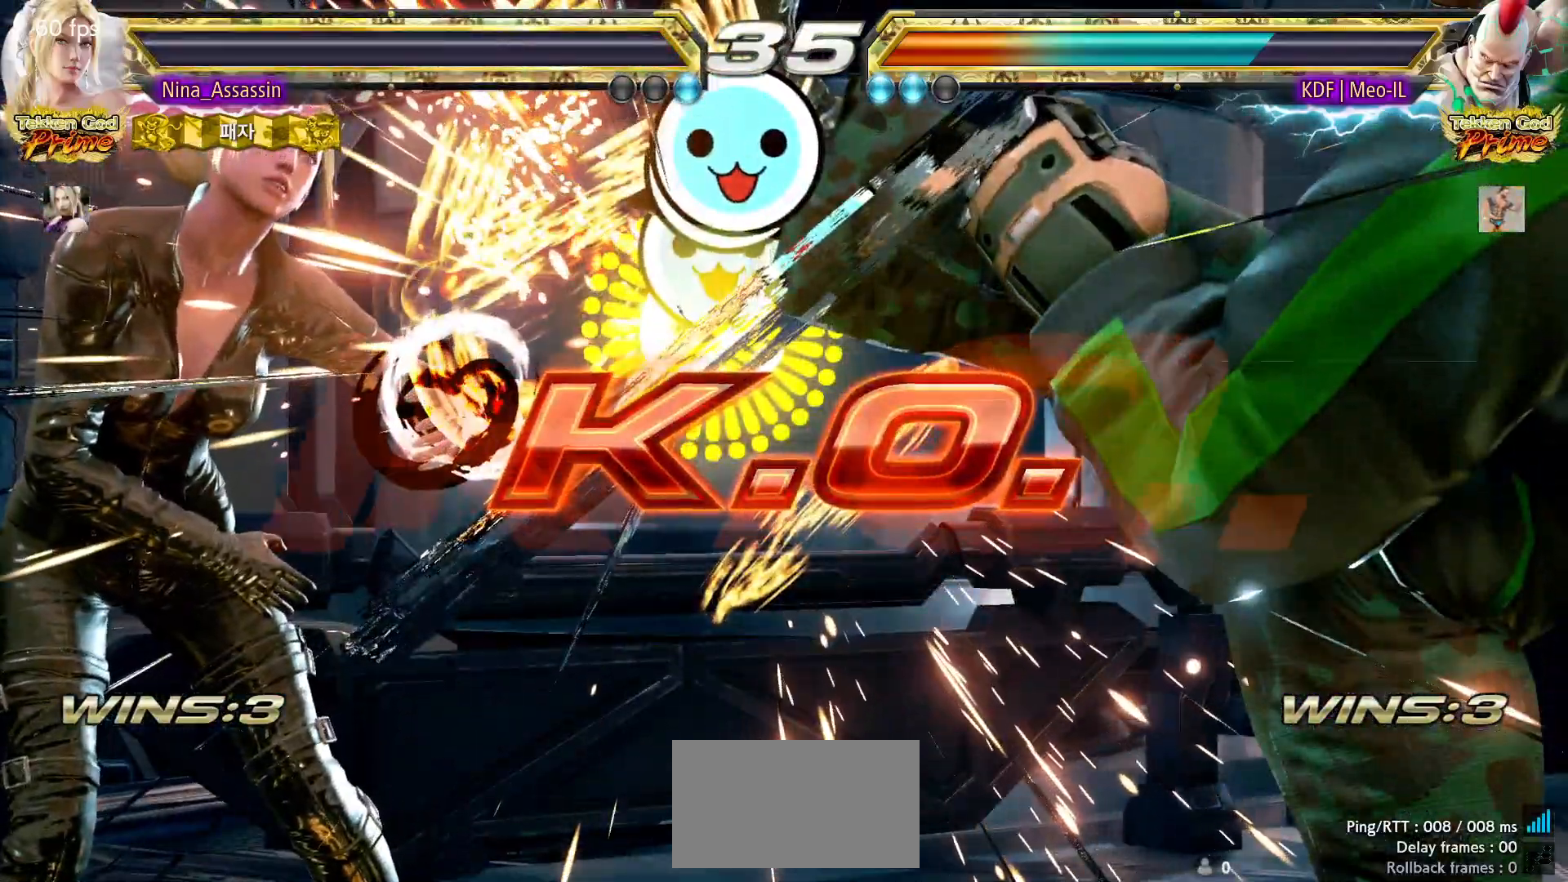
{"dt_ms": 500, "buttons": [], "left_stick": "center", "events": [[33, "START", "down"], [83, "START", "up"], [133, "START", "down"], [183, "START", "up"], [233, "START", "down"], [300, "START", "up"], [333, "START", "down"], [400, "START", "up"], [450, "START", "down"], [500, "START", "up"]]}